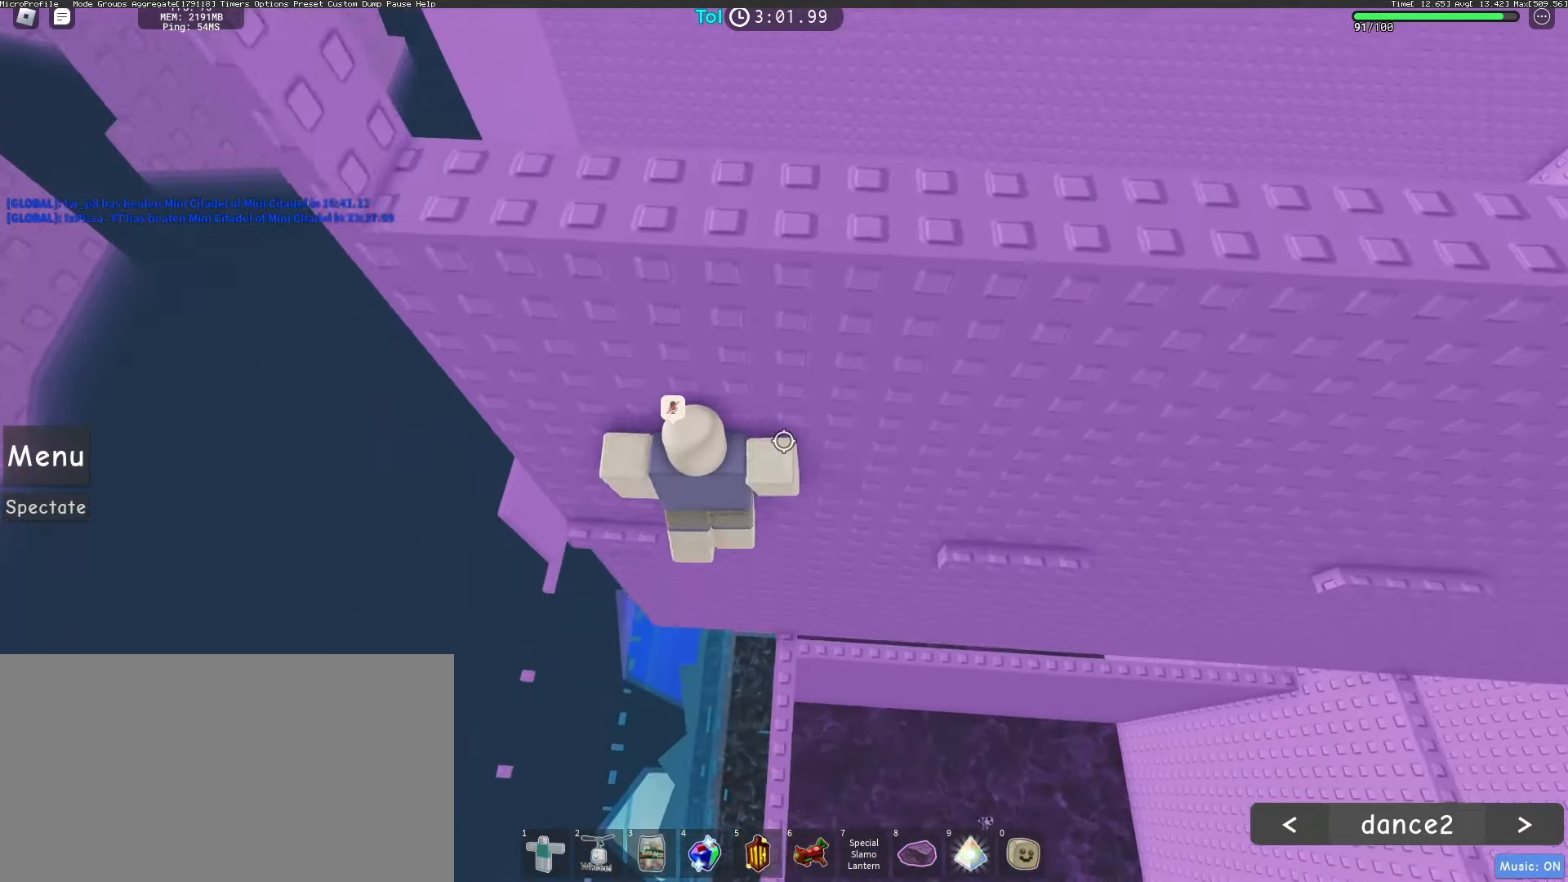
Gameplay with keyboard and mouse; each line is a JSON object with the keys and mouse buttons held at the frame after it. "events" lists presses ("down") and releases ("up") of "a", "ctrl", "d", "e", "q", "s", "shift", "space", "w", "mouse_left", "mouse_wheel", "mouse_right", "mouse_mb4" and "mouse_mb5" between this image and that frame as [ms after this image, input, new state], when the widget could be followed in between. "mouse_left", "mouse_wheel", "mouse_right", "mouse_mb4", "mouse_mb5" = the "left", "wheel", "right", "mb4", "mb5" buttons of the "mouse" list. No other keys are recorded. "wheel" means that the mouse wheel is clicked or scrolled. Mouse movement is not recorded.
{"keys": ["d"], "mouse": ["right"], "events": [[133, "space", "up"], [350, "w", "down"], [450, "w", "up"]]}
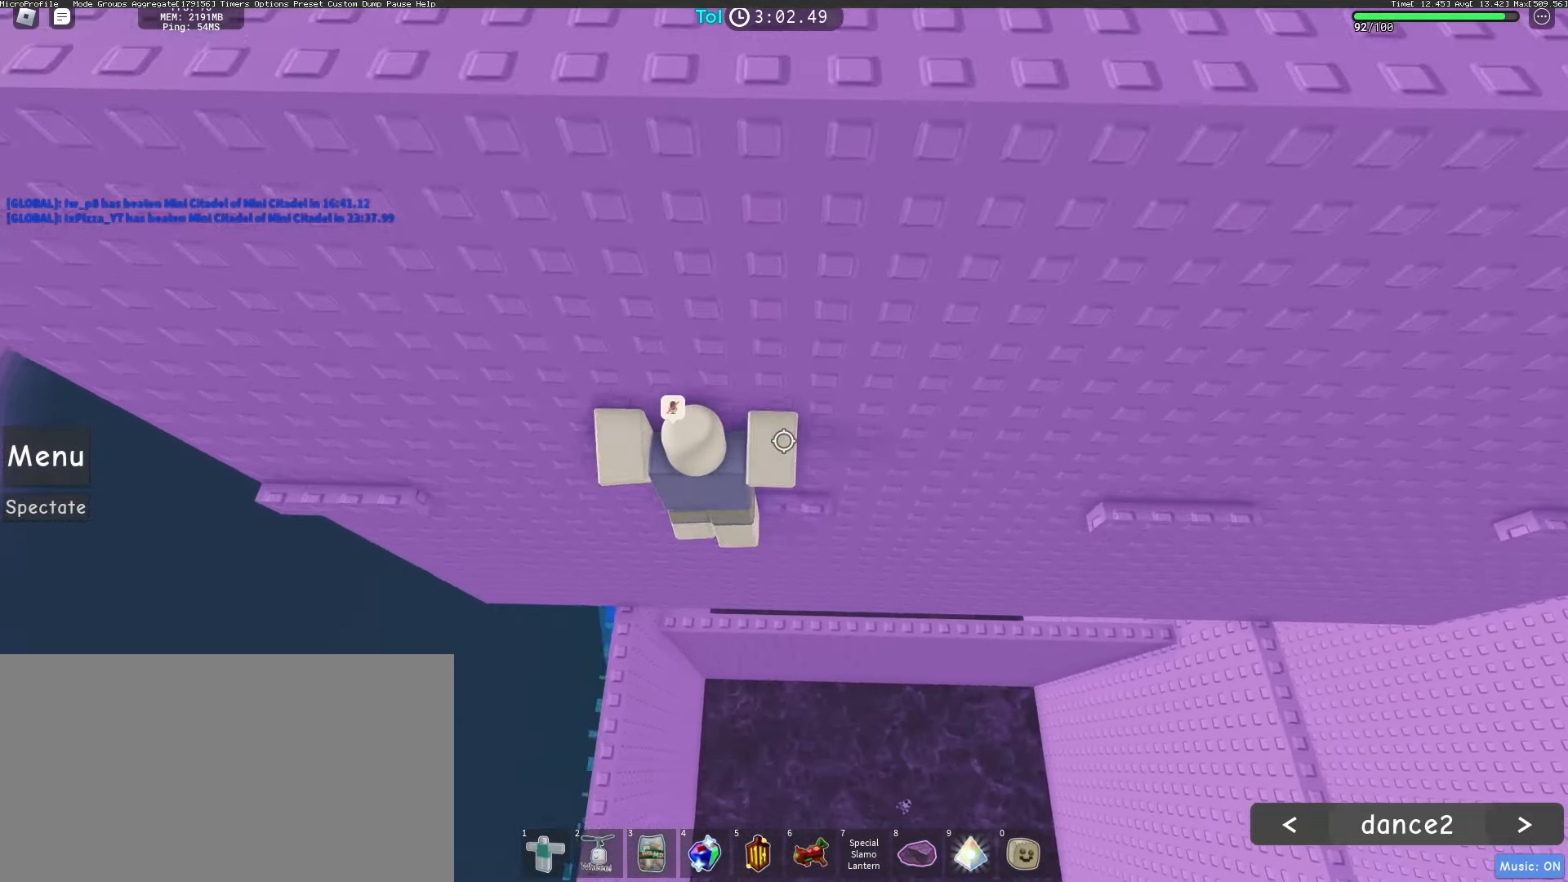
{"keys": ["d", "w"], "mouse": ["right"], "events": [[117, "space", "down"], [300, "space", "up"], [500, "w", "down"]]}
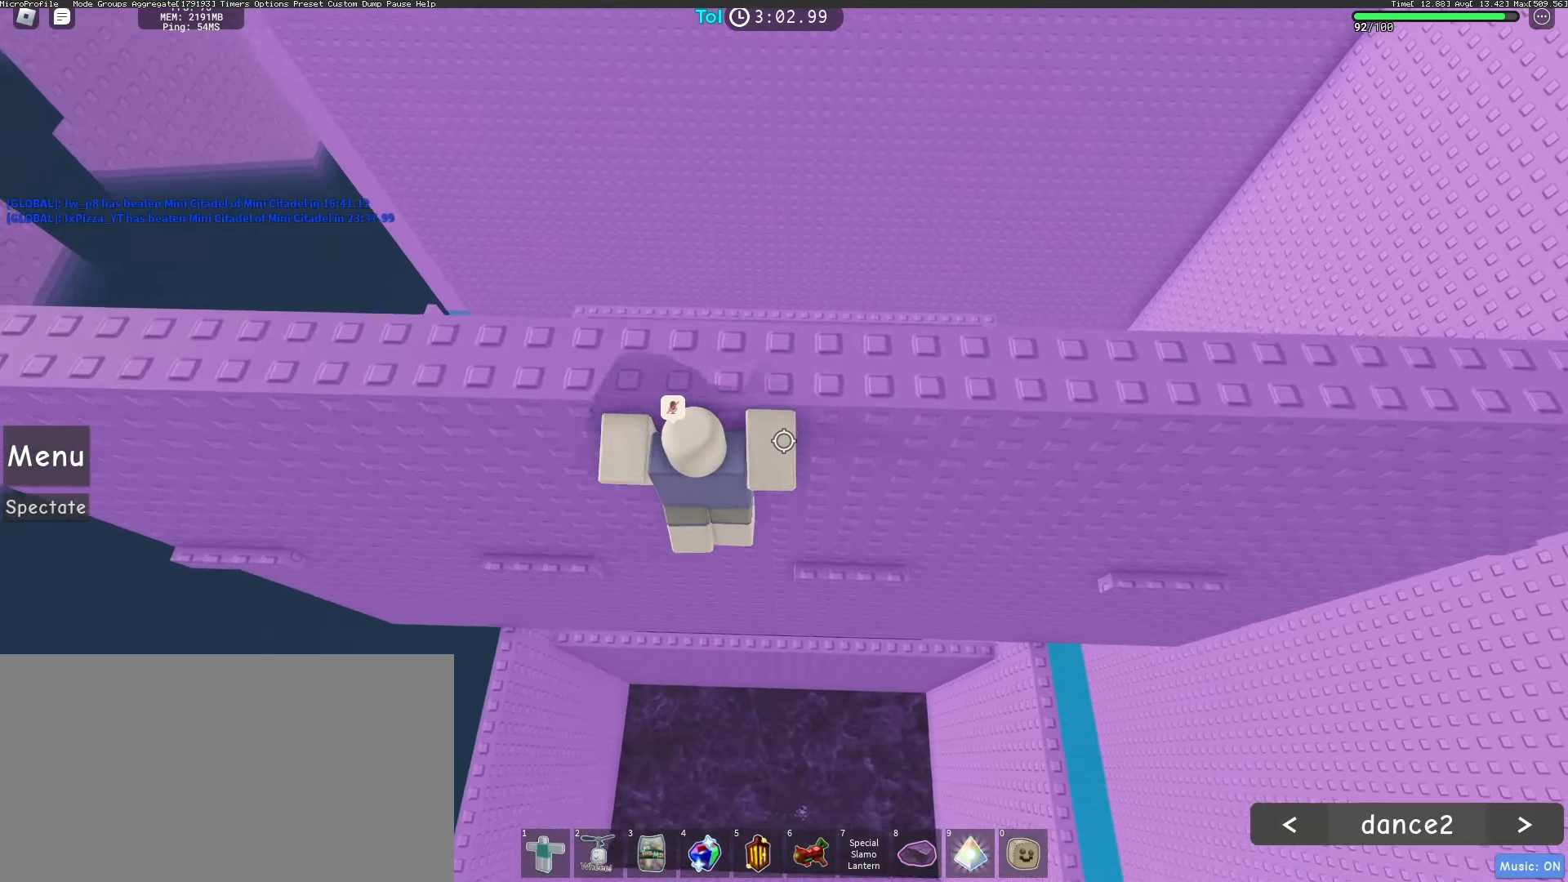
{"keys": ["d", "space"], "mouse": ["right"], "events": [[100, "w", "up"], [350, "space", "down"]]}
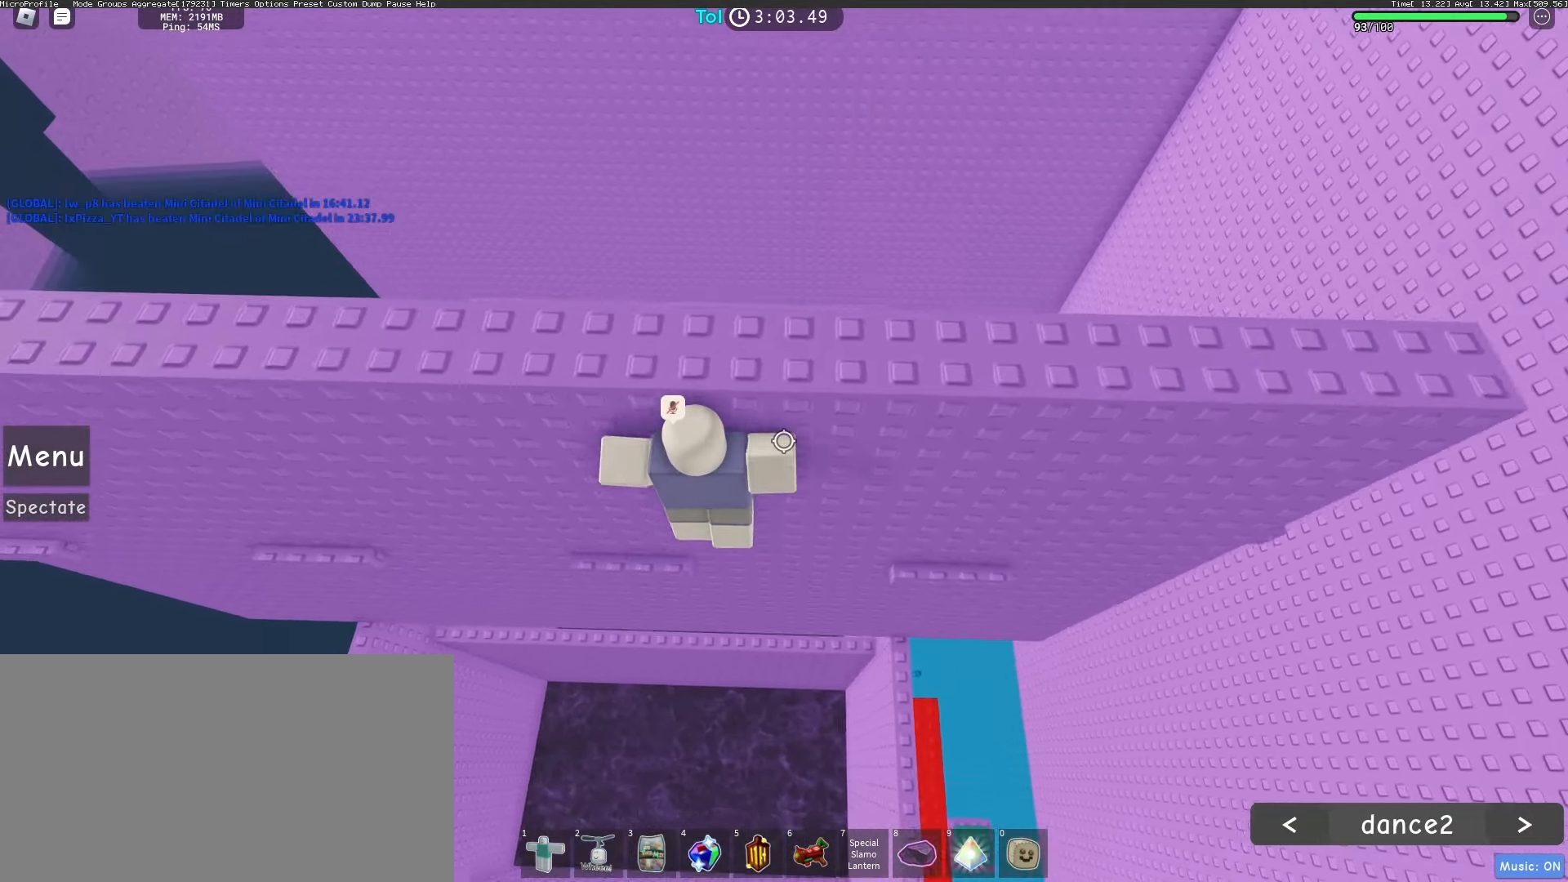
{"keys": ["d"], "mouse": ["right"], "events": [[33, "space", "up"], [267, "w", "down"], [383, "w", "up"]]}
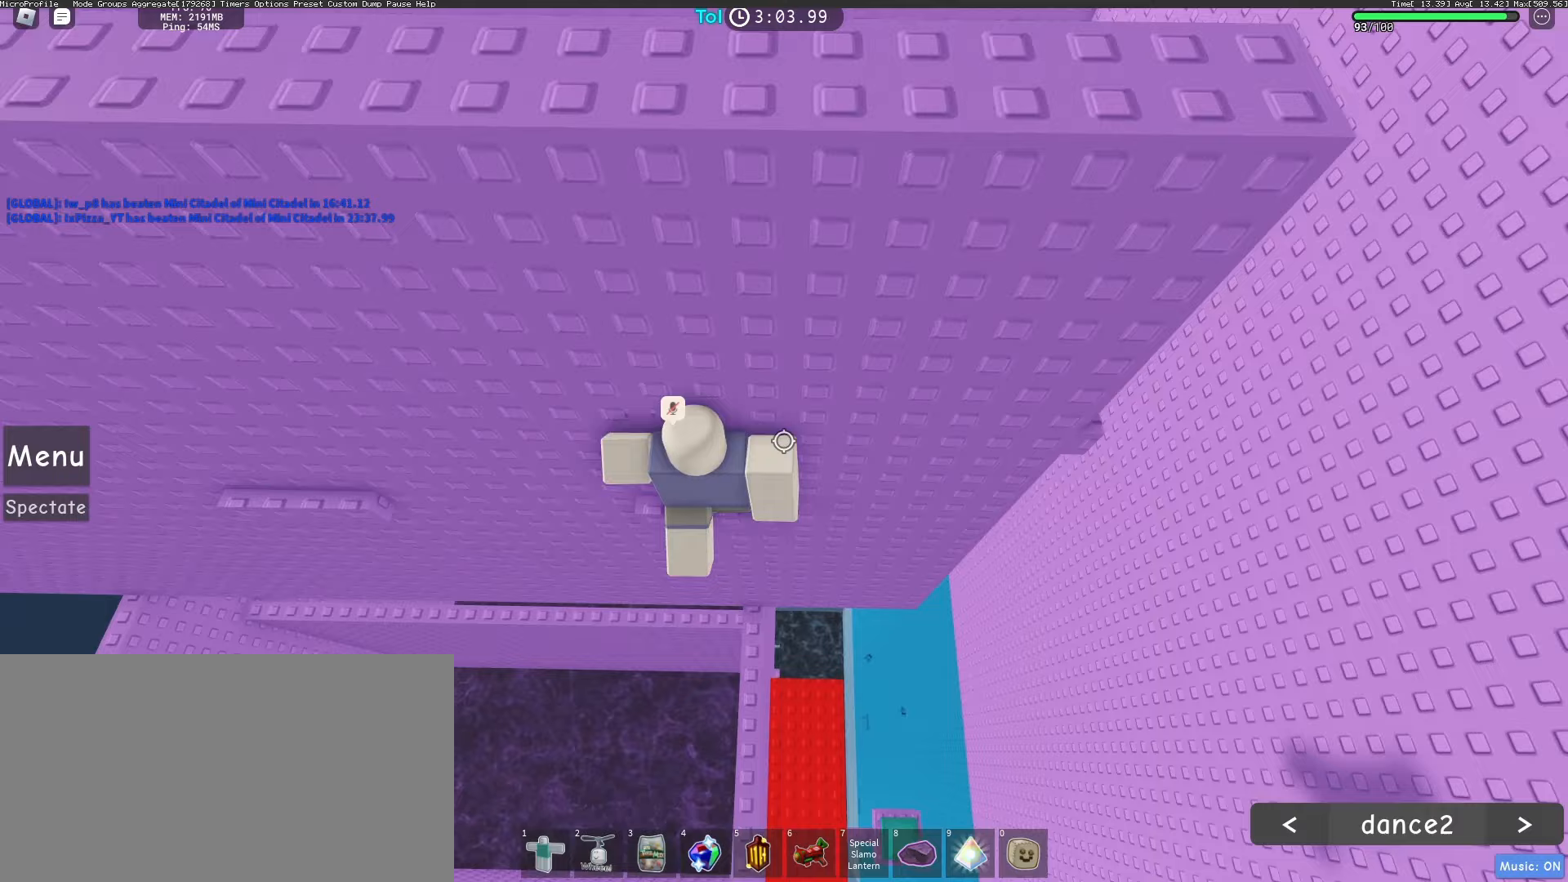
{"keys": ["d", "w"], "mouse": ["right"], "events": [[150, "space", "down"], [300, "space", "up"], [400, "w", "down"]]}
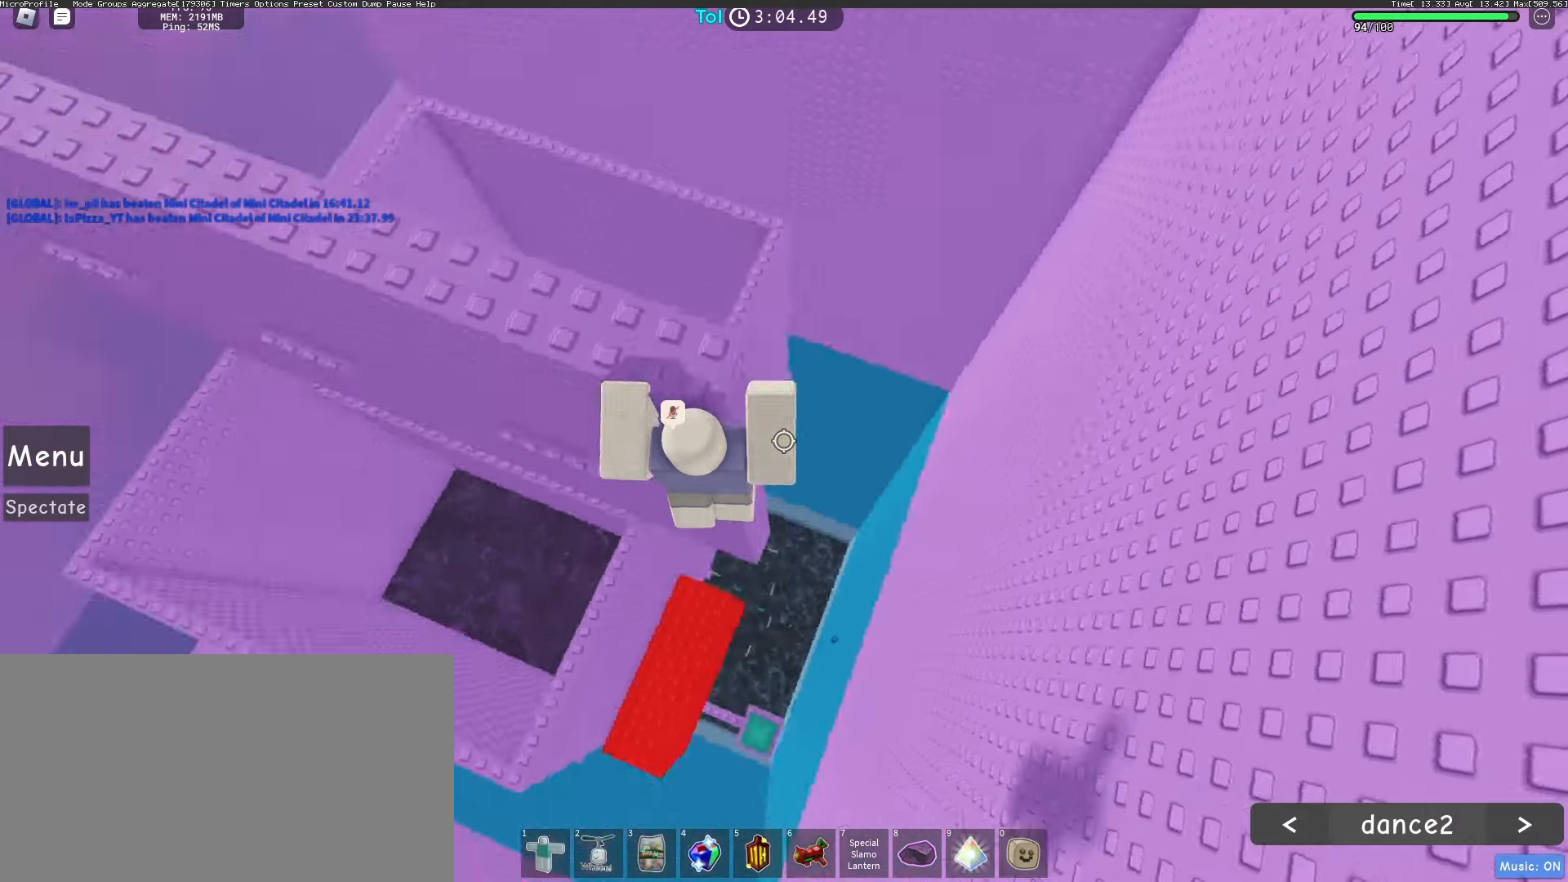
{"keys": ["w"], "mouse": ["right"], "events": [[150, "d", "up"], [167, "space", "down"], [167, "w", "up"], [250, "mouse_wheel", "down"], [283, "w", "down"], [300, "space", "up"], [367, "mouse_wheel", "up"]]}
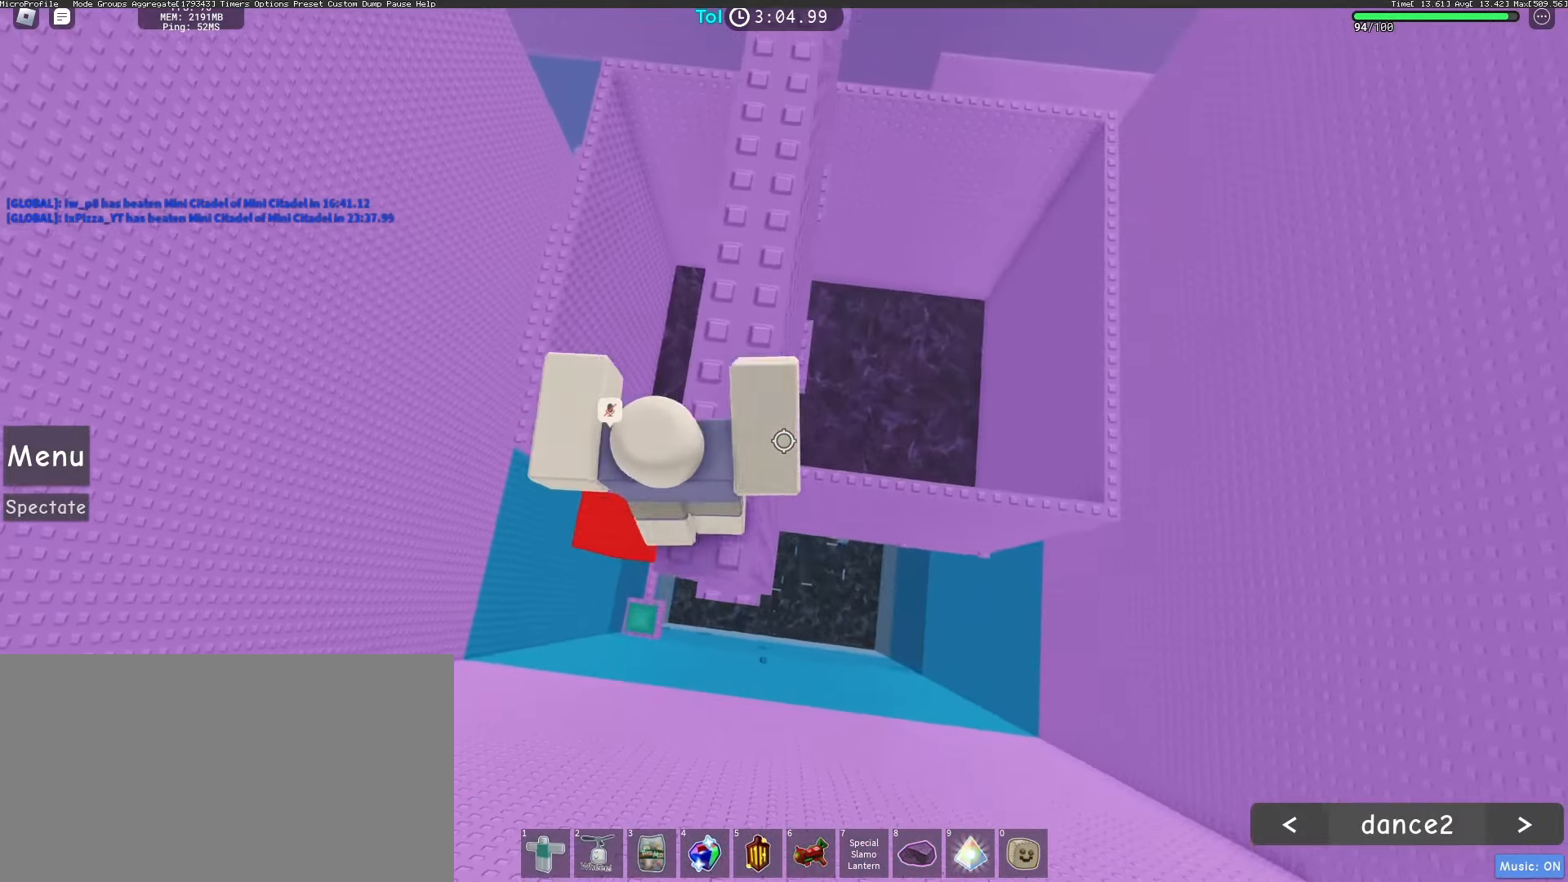
{"keys": ["d", "w"], "mouse": ["right"], "events": [[50, "d", "down"], [100, "space", "down"], [300, "space", "up"]]}
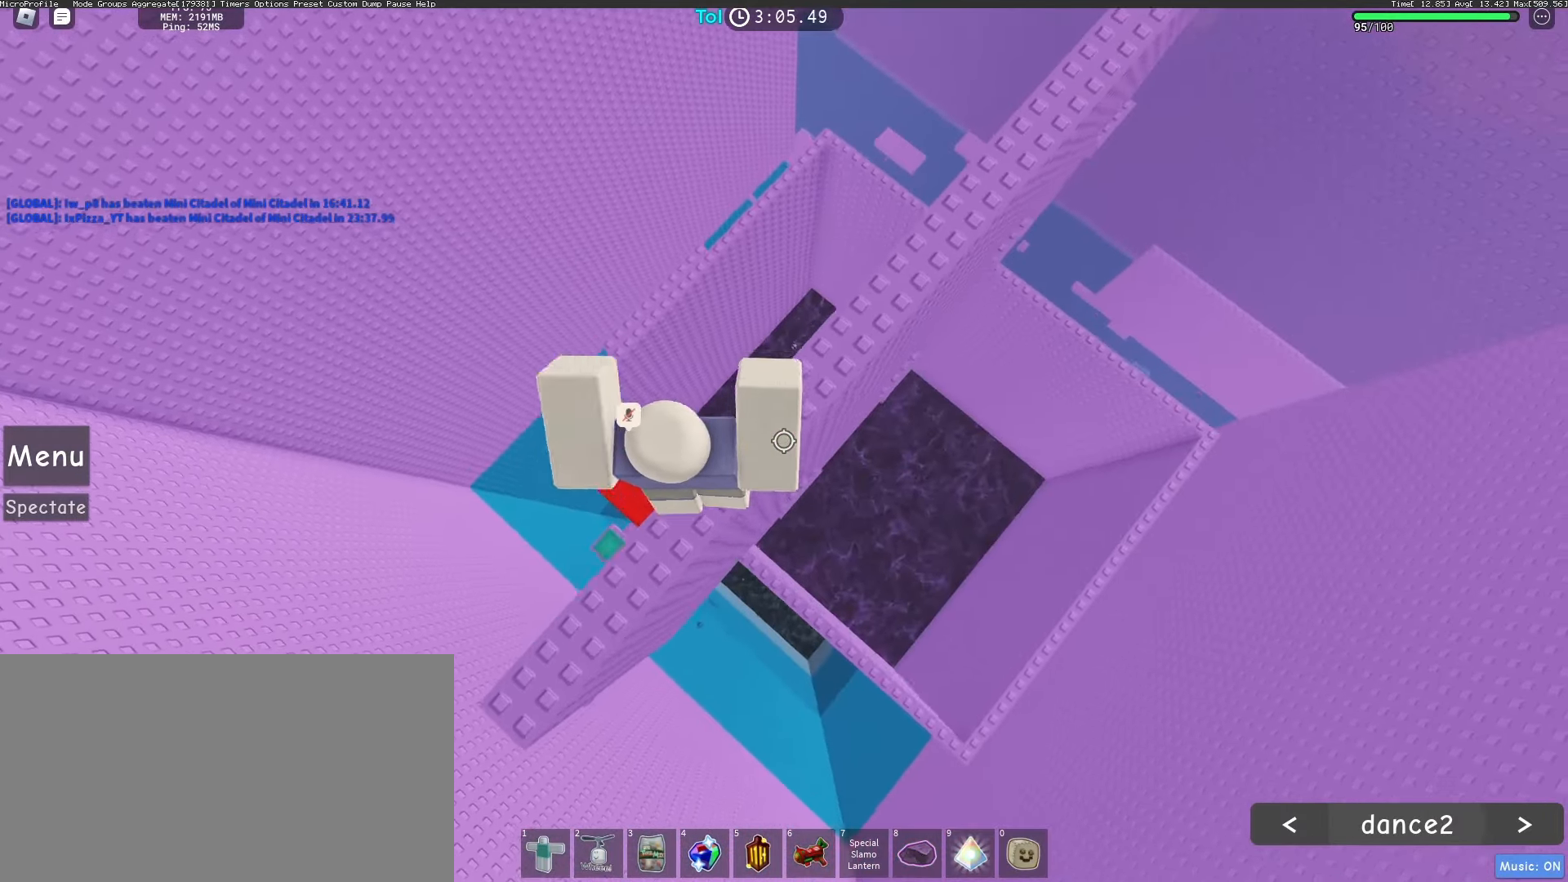
{"keys": ["d", "w"], "mouse": ["right"], "events": [[200, "space", "down"], [367, "space", "up"]]}
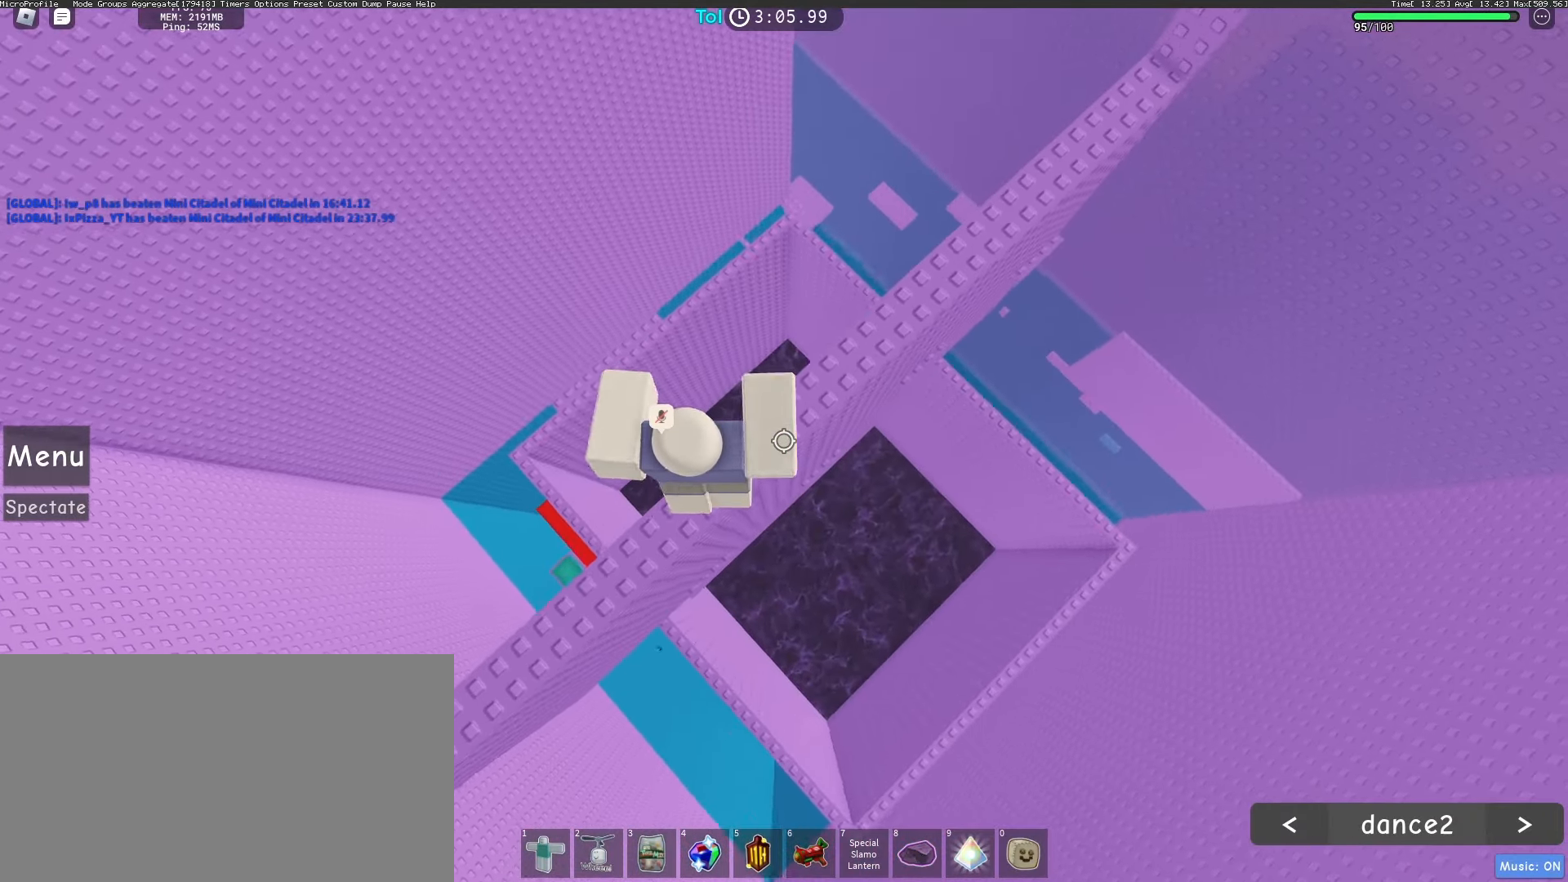
{"keys": ["d", "w"], "mouse": ["right"], "events": [[300, "space", "down"], [500, "space", "up"]]}
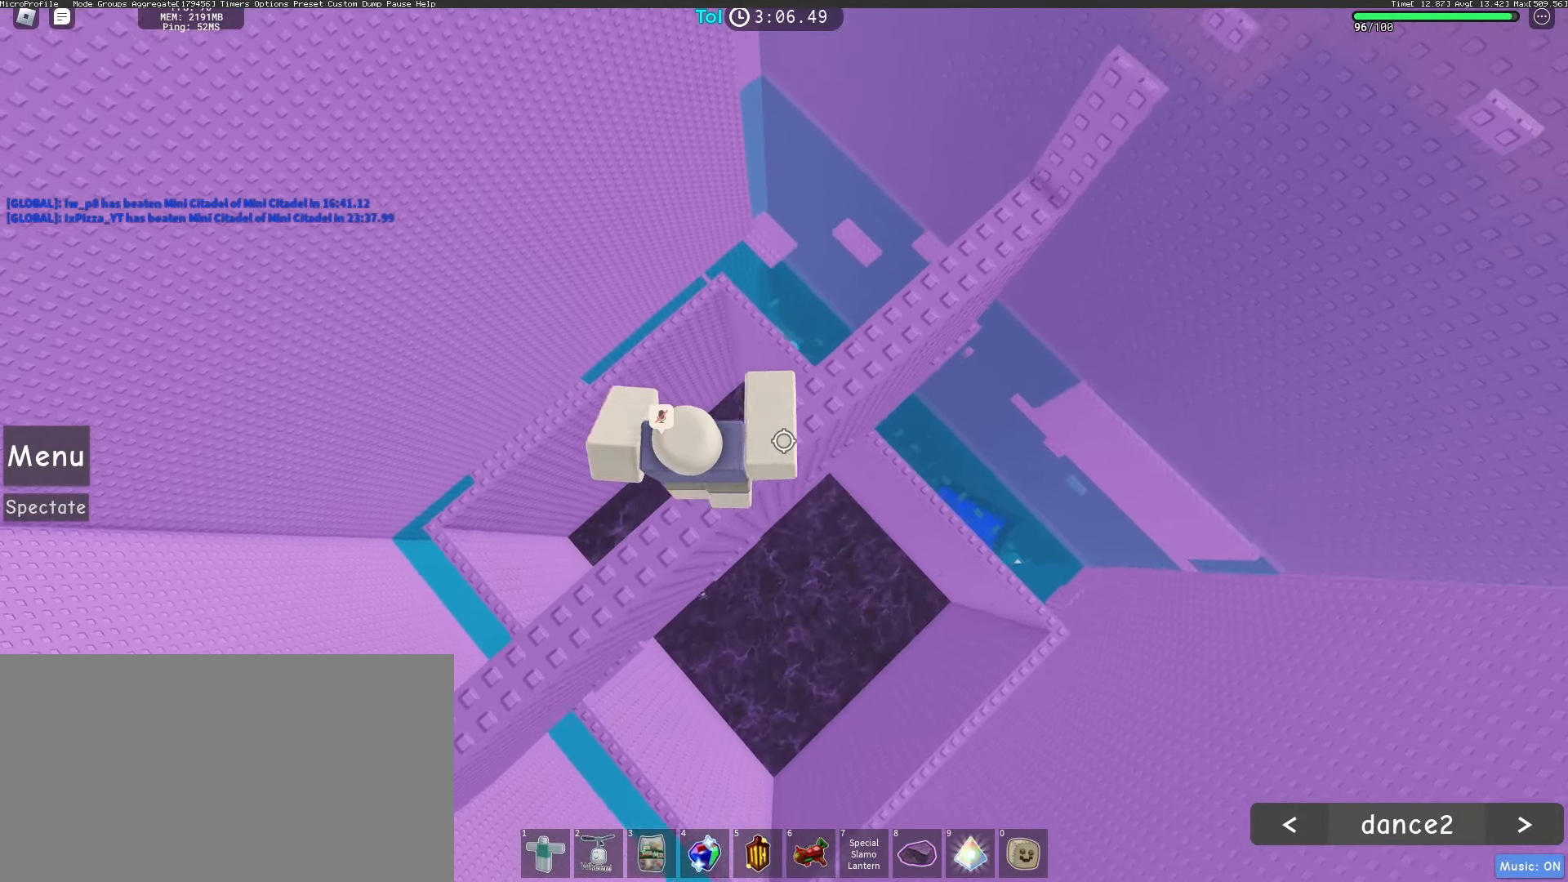
{"keys": ["d", "w"], "mouse": ["right"], "events": []}
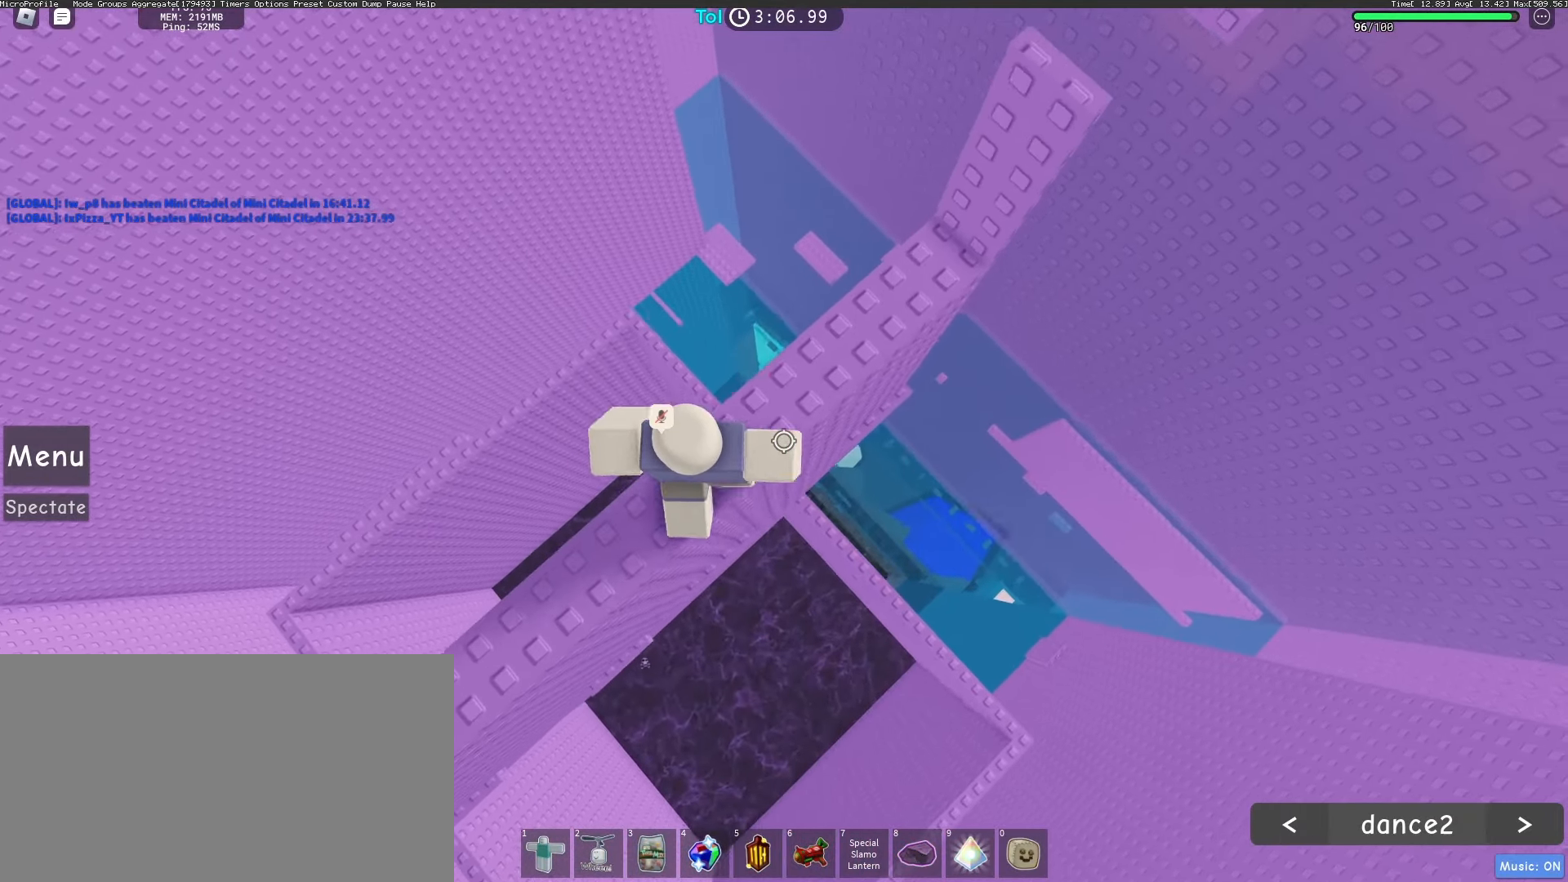
{"keys": ["d", "w"], "mouse": ["right"], "events": [[200, "space", "down"], [333, "space", "up"]]}
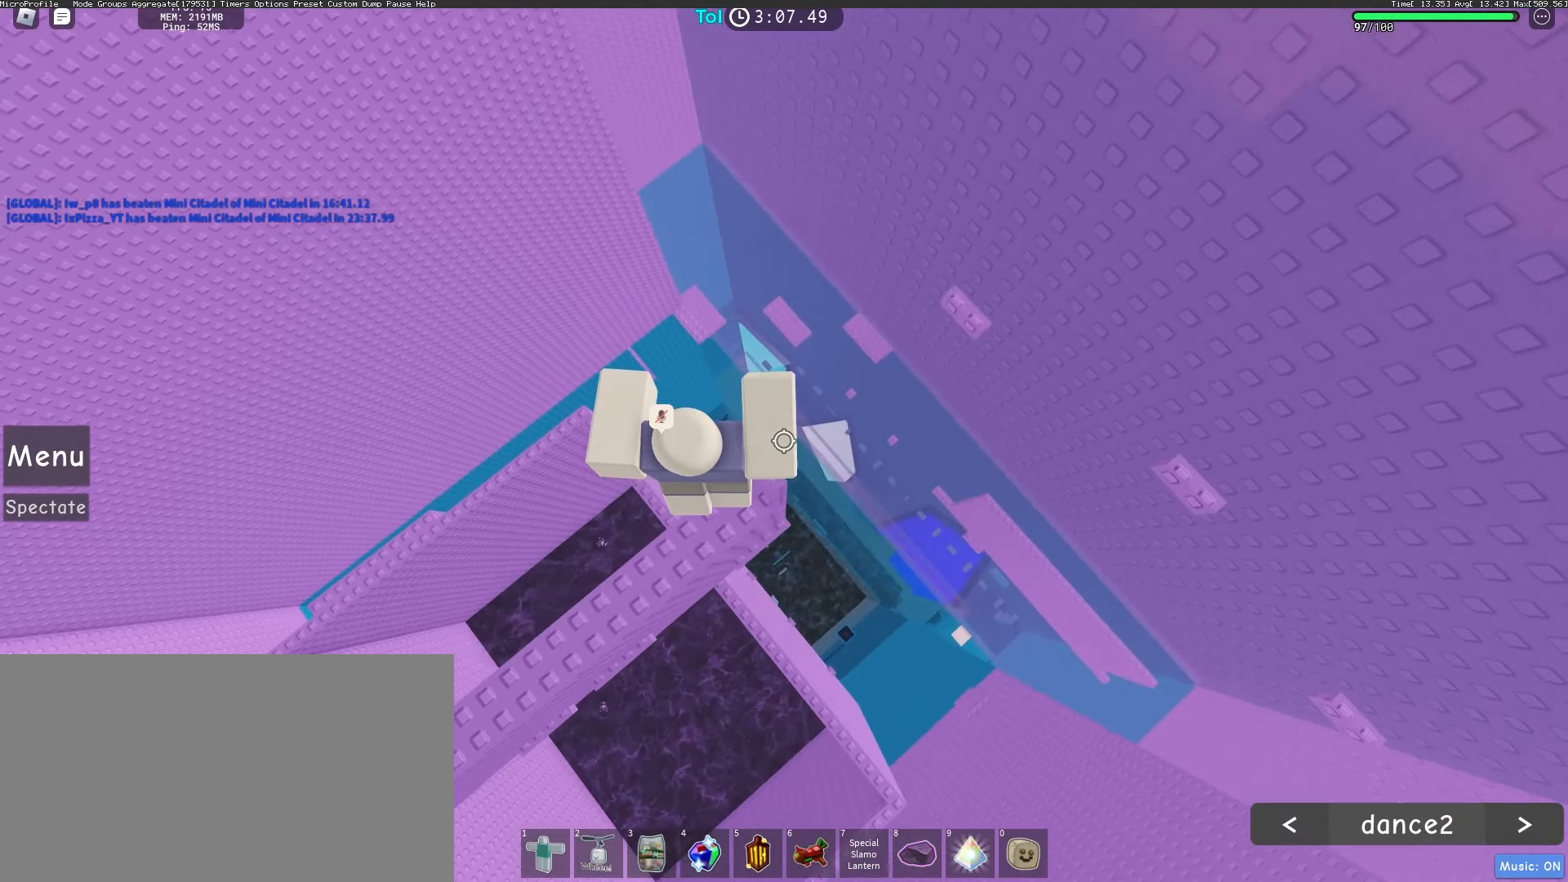
{"keys": ["w"], "mouse": ["right"], "events": [[17, "w", "up"], [33, "d", "up"], [67, "shift", "down"], [133, "mouse_wheel", "down"], [150, "shift", "up"], [183, "w", "down"], [250, "space", "down"], [267, "mouse_wheel", "up"], [283, "shift", "down"], [350, "space", "up"], [433, "shift", "up"]]}
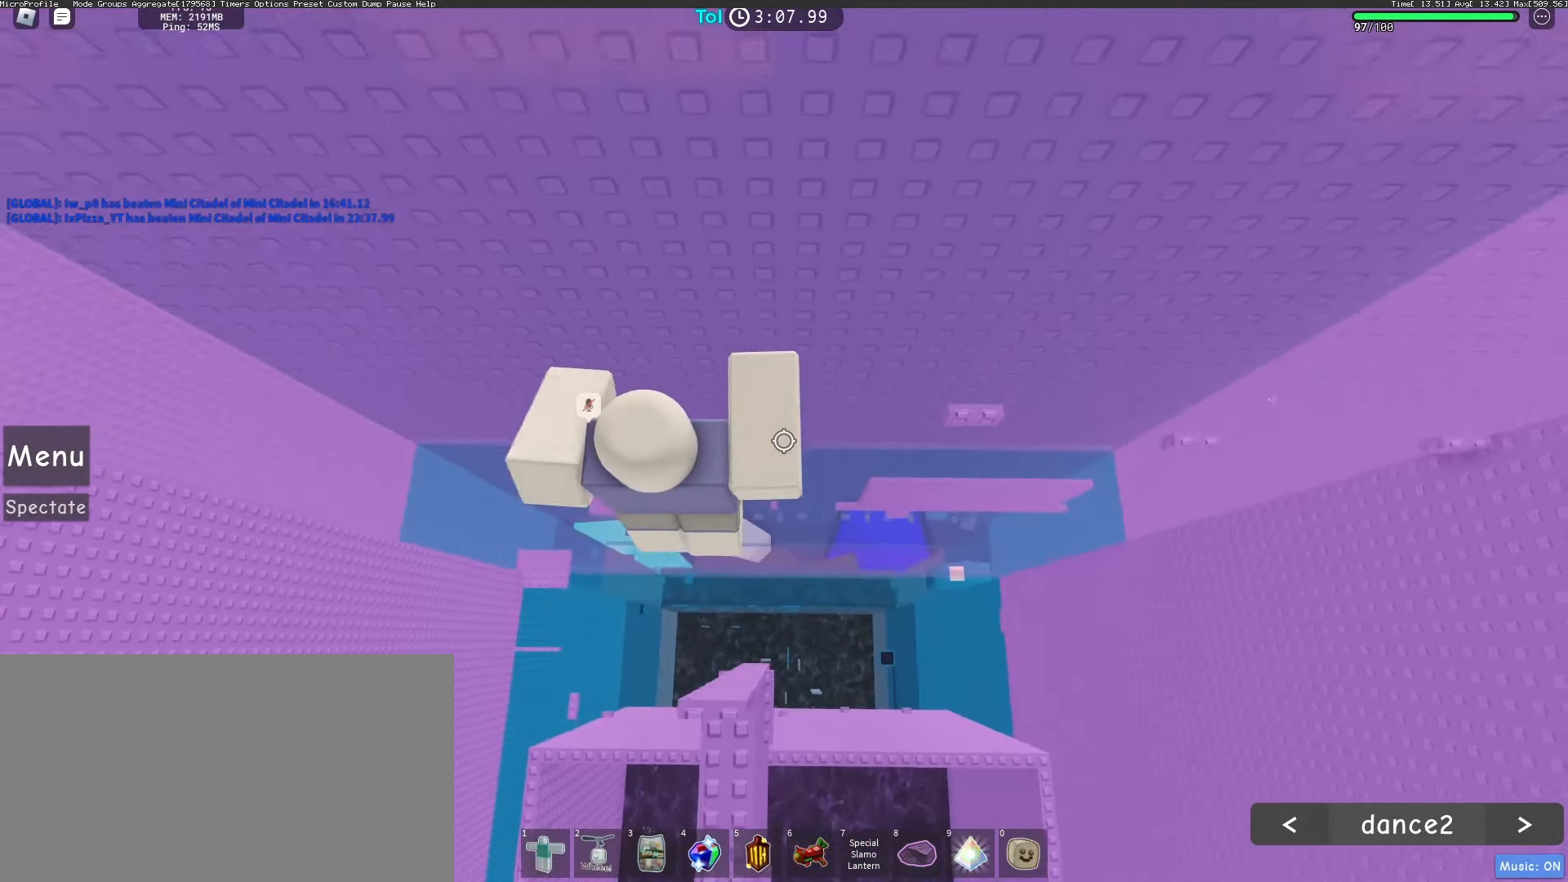
{"keys": ["d", "space"], "mouse": ["right"], "events": [[333, "d", "down"], [367, "w", "up"], [467, "space", "down"]]}
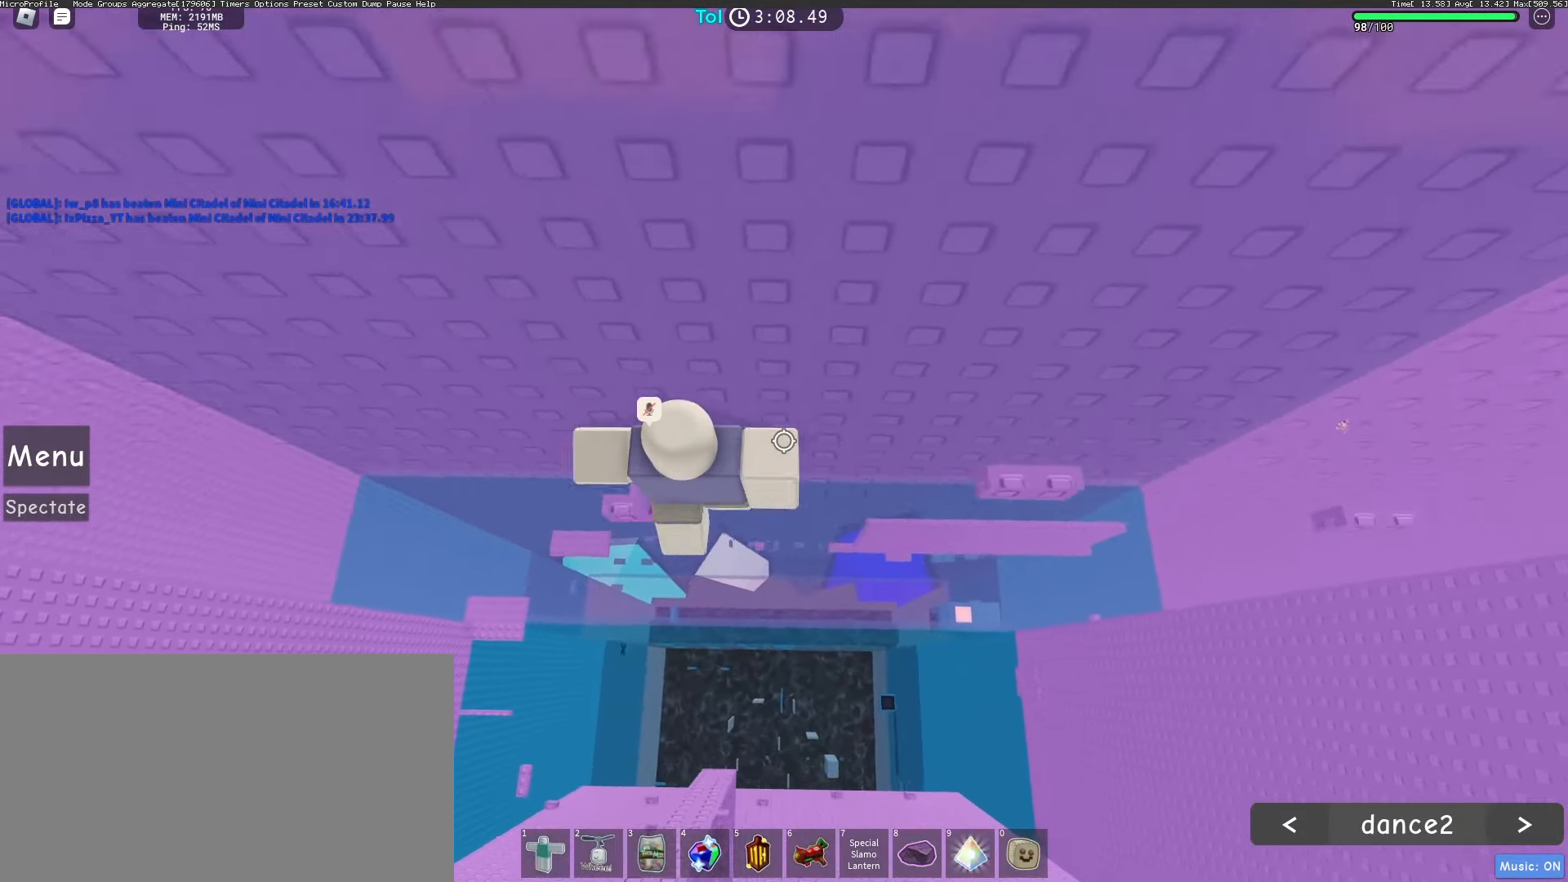
{"keys": ["d"], "mouse": ["right"], "events": [[117, "space", "up"], [300, "w", "down"], [417, "w", "up"]]}
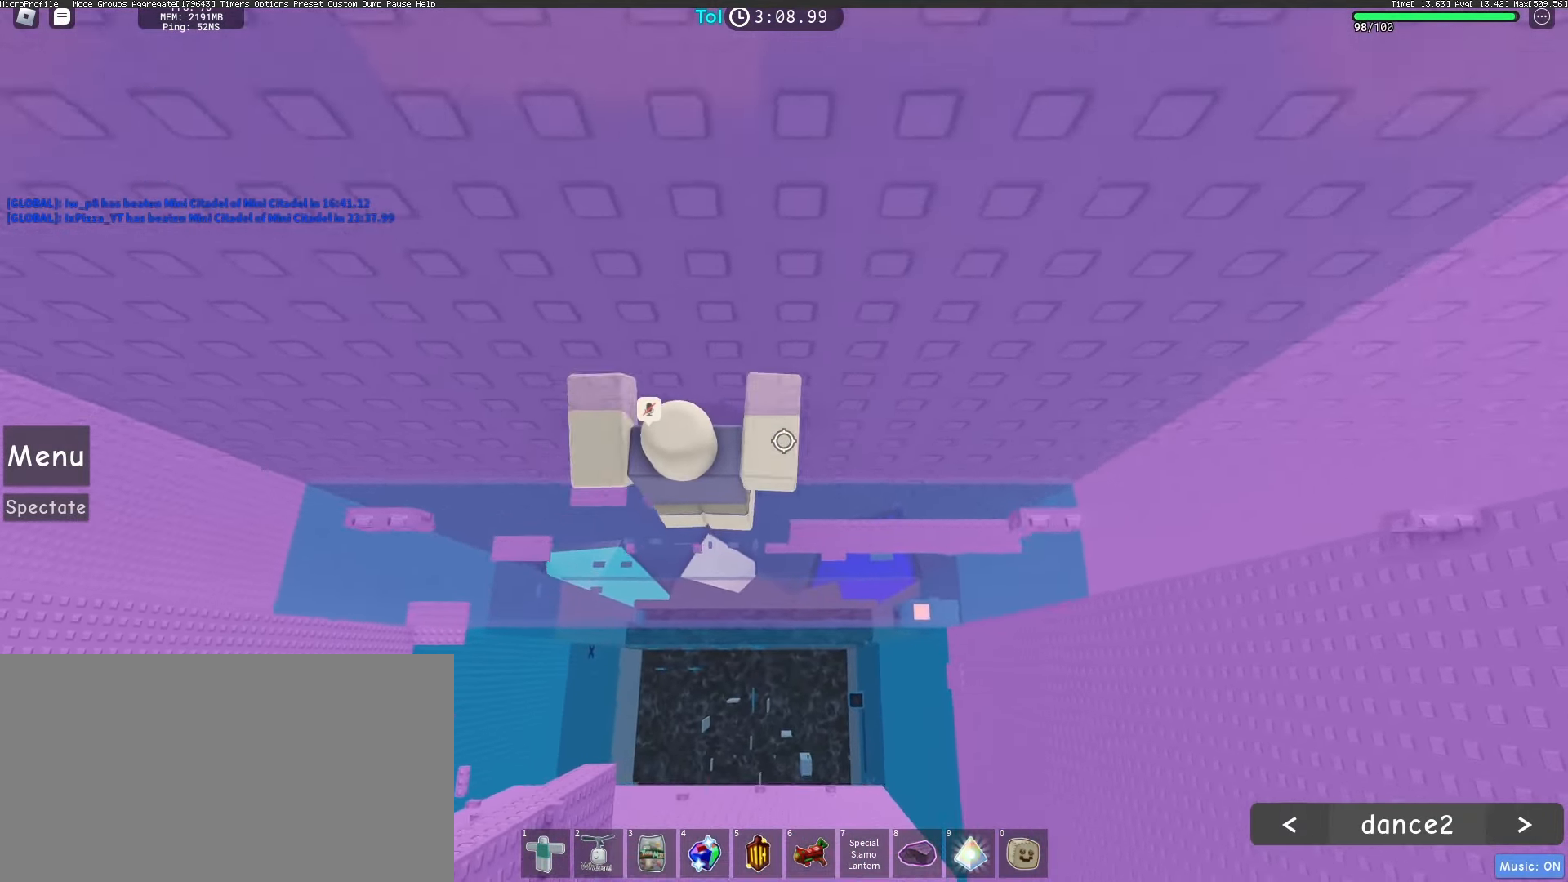
{"keys": ["d", "w"], "mouse": ["right"], "events": [[33, "space", "down"], [167, "space", "up"], [417, "w", "down"]]}
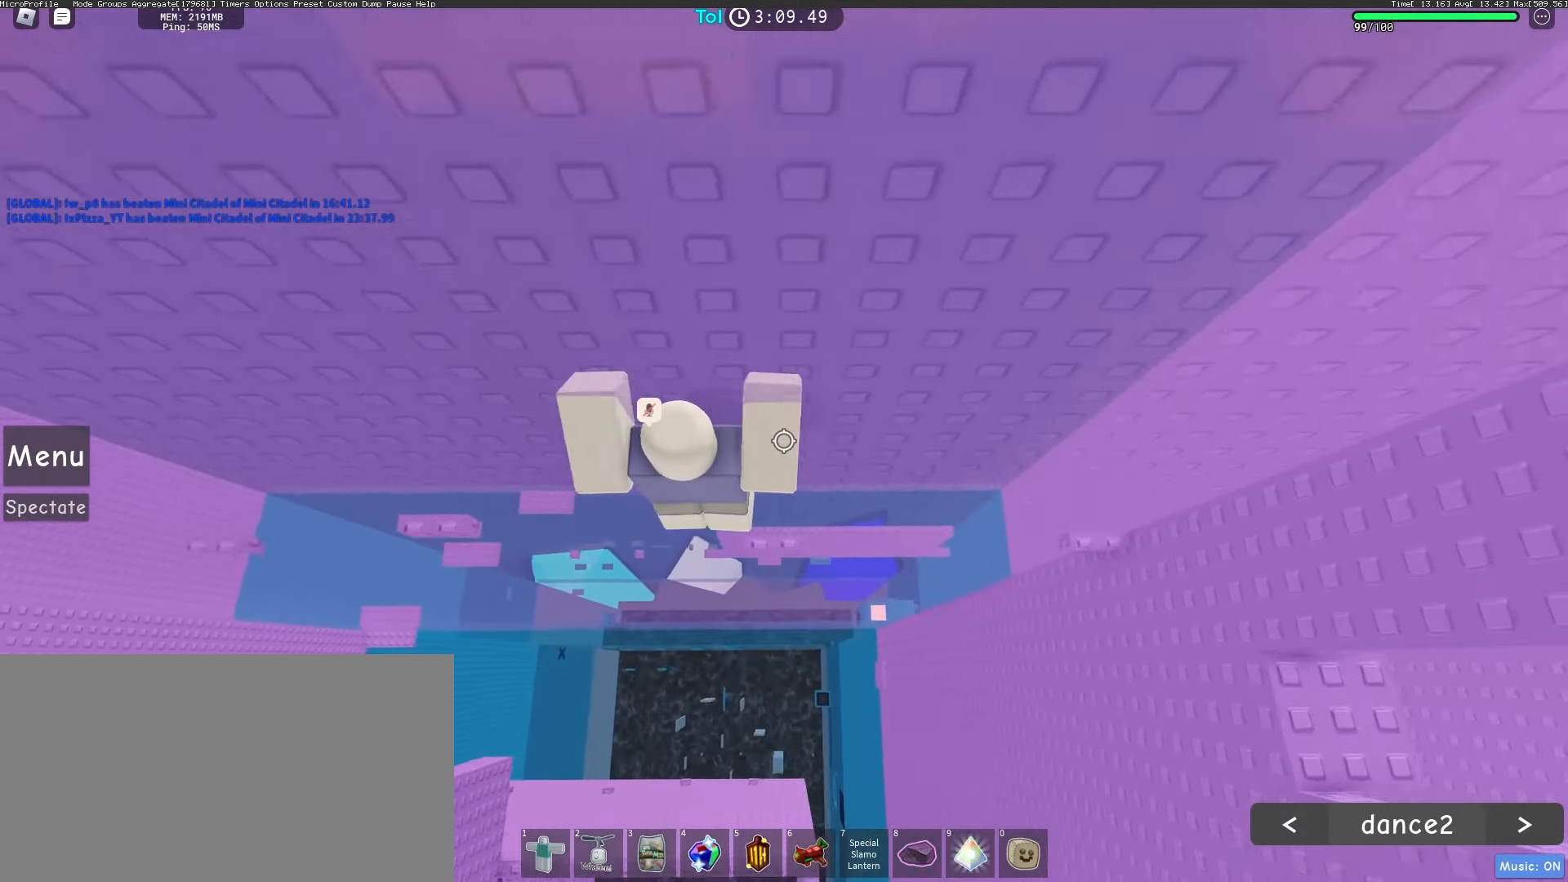
{"keys": ["d"], "mouse": ["right"], "events": [[33, "w", "up"], [217, "space", "down"], [350, "space", "up"]]}
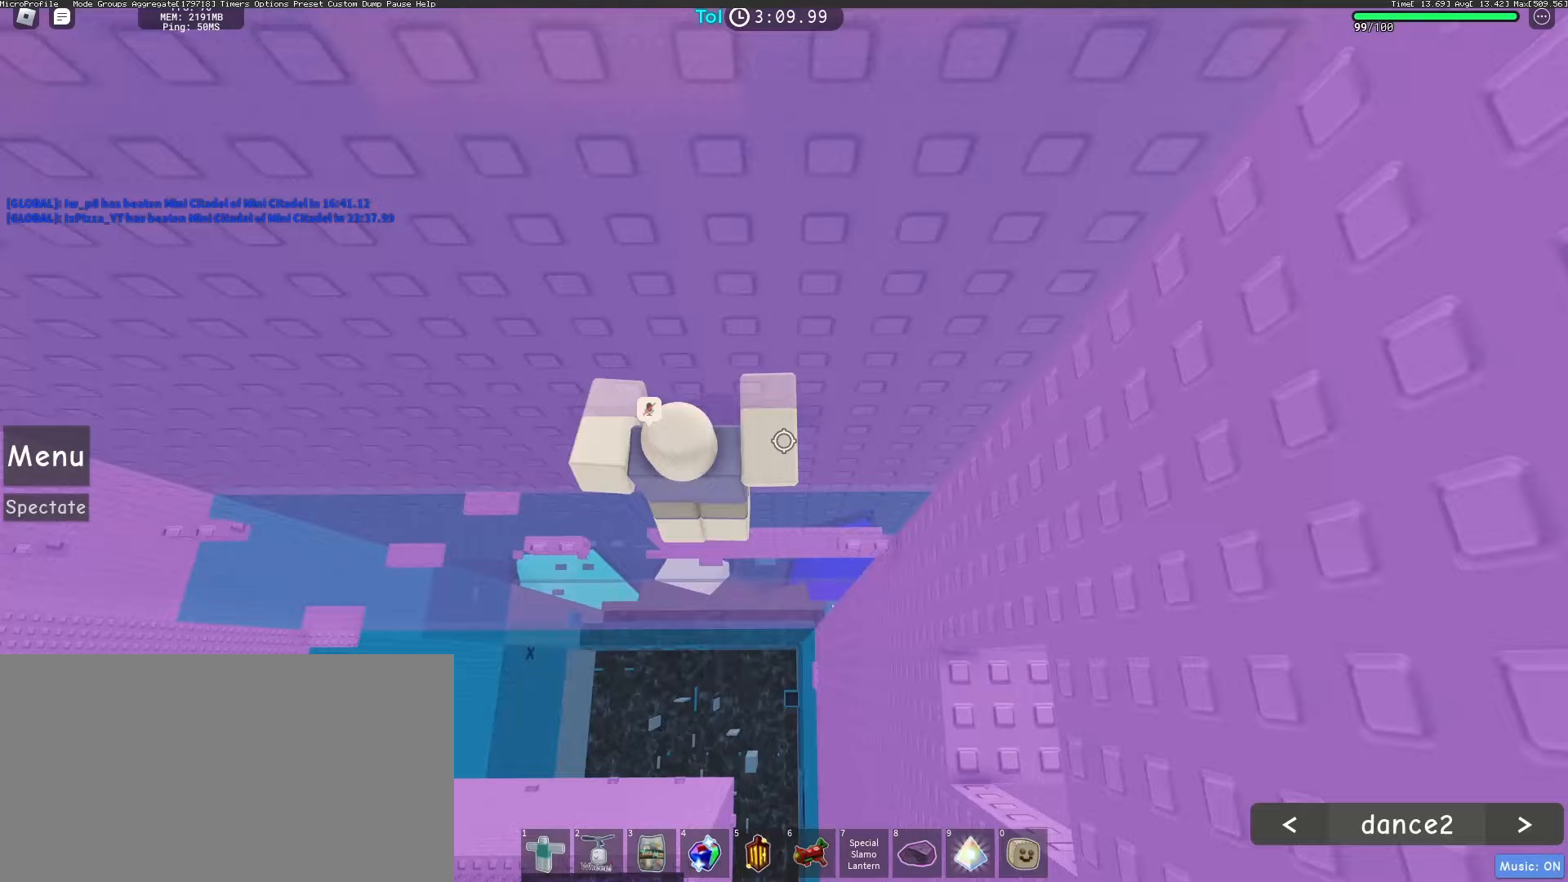
{"keys": ["d"], "mouse": ["right"], "events": [[100, "mouse_wheel", "down"], [167, "w", "down"], [233, "mouse_wheel", "up"], [300, "w", "up"], [317, "d", "up"], [367, "shift", "down"], [450, "shift", "up"], [483, "d", "down"]]}
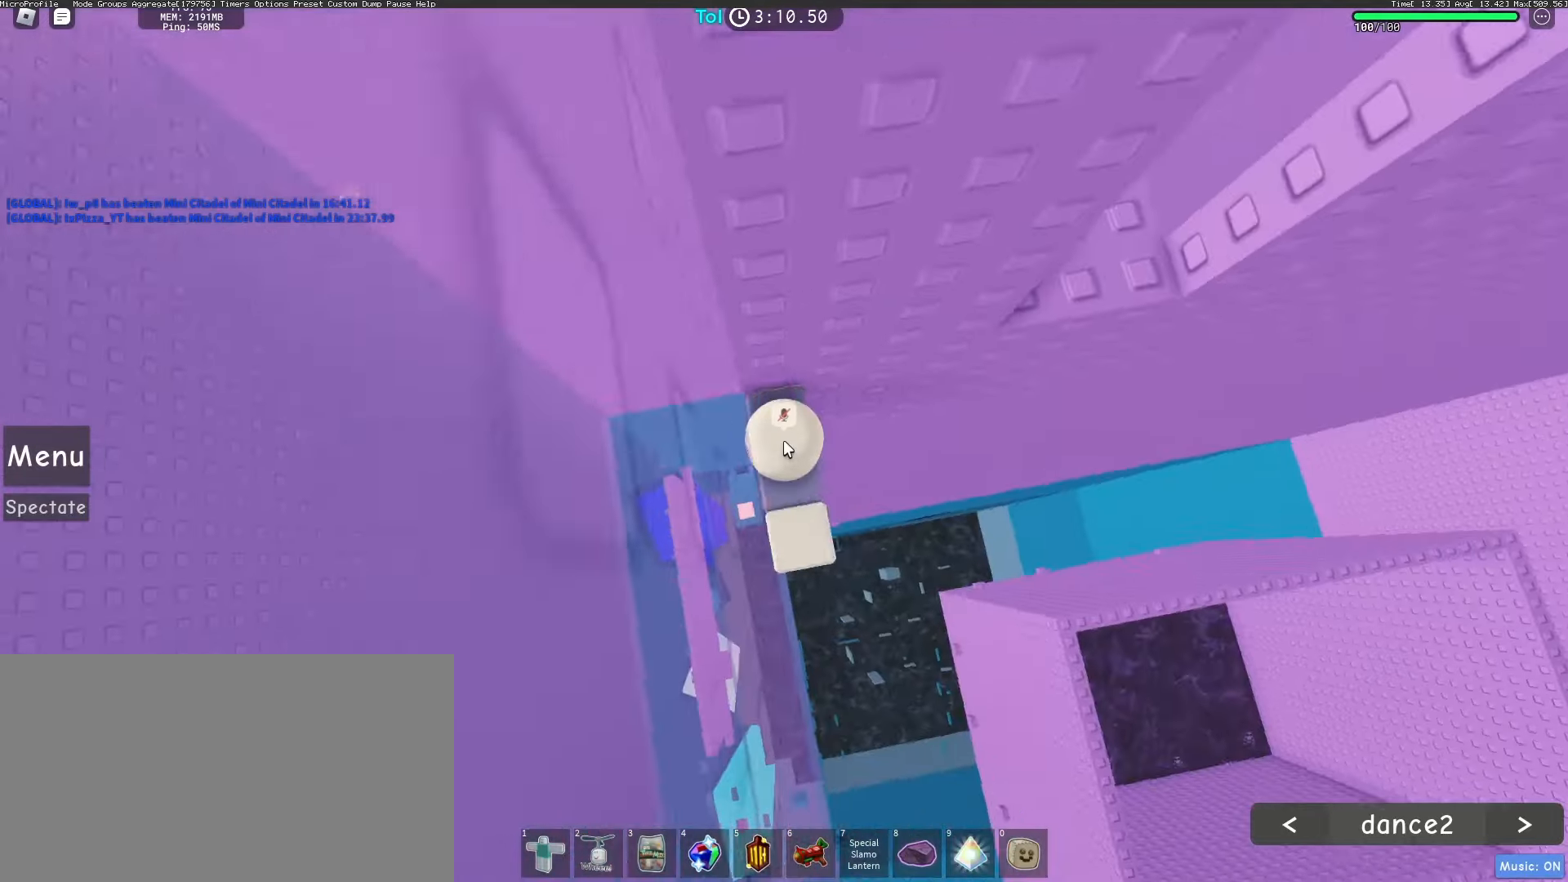
{"keys": ["d", "w"], "mouse": ["right"], "events": [[33, "shift", "down"], [67, "space", "down"], [167, "d", "up"], [167, "shift", "up"], [233, "space", "up"], [283, "d", "down"], [300, "w", "down"]]}
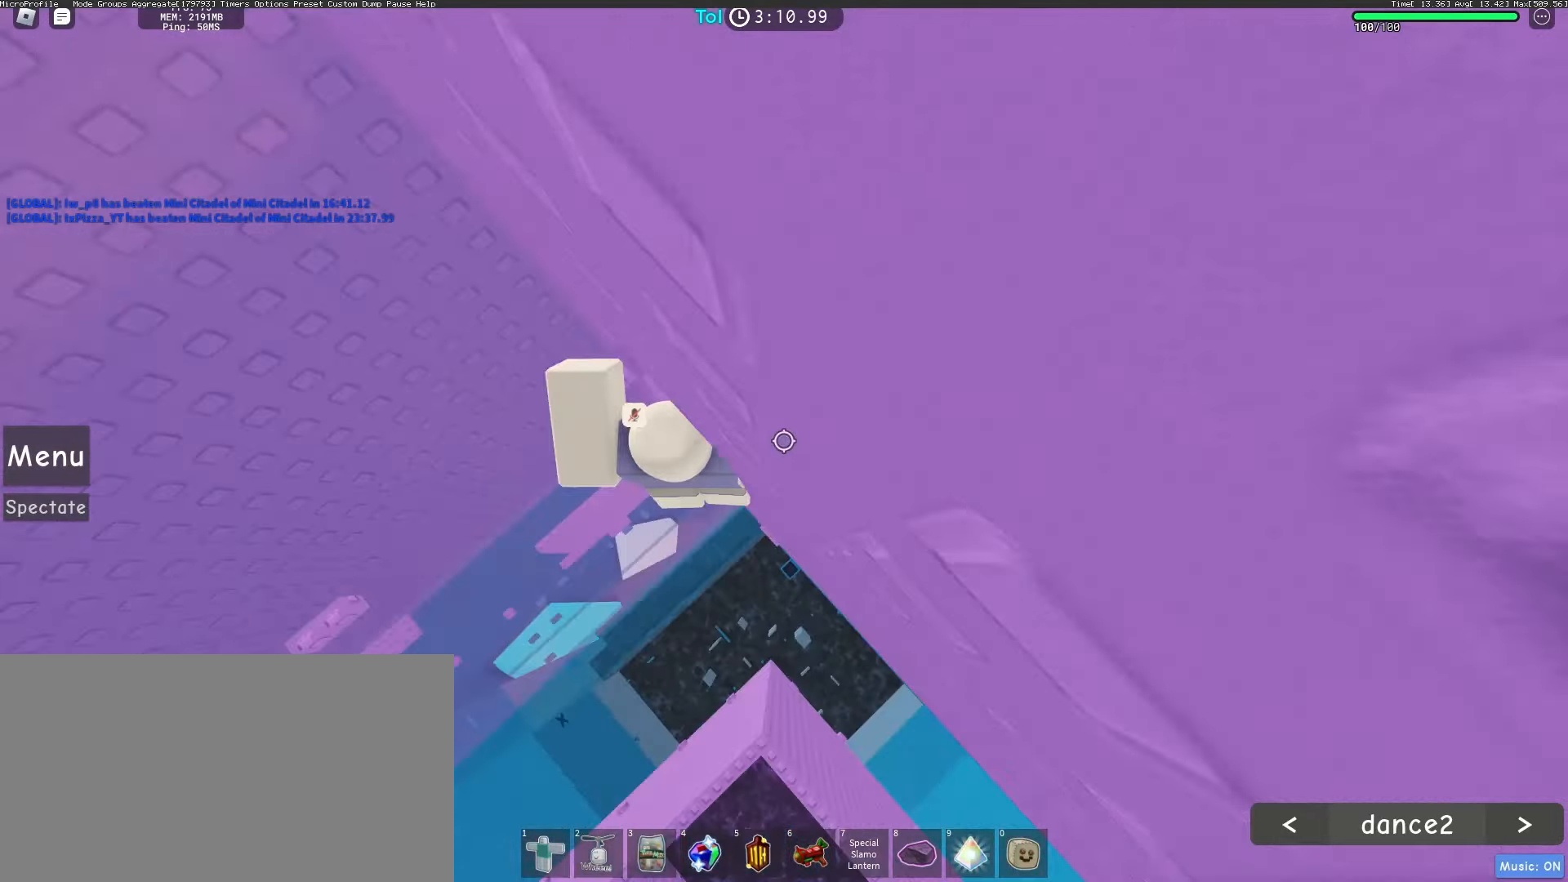
{"keys": ["a"], "mouse": ["right"], "events": [[33, "w", "up"], [100, "d", "up"], [217, "s", "down"], [233, "a", "down"], [300, "a", "up"], [317, "s", "up"], [450, "a", "down"]]}
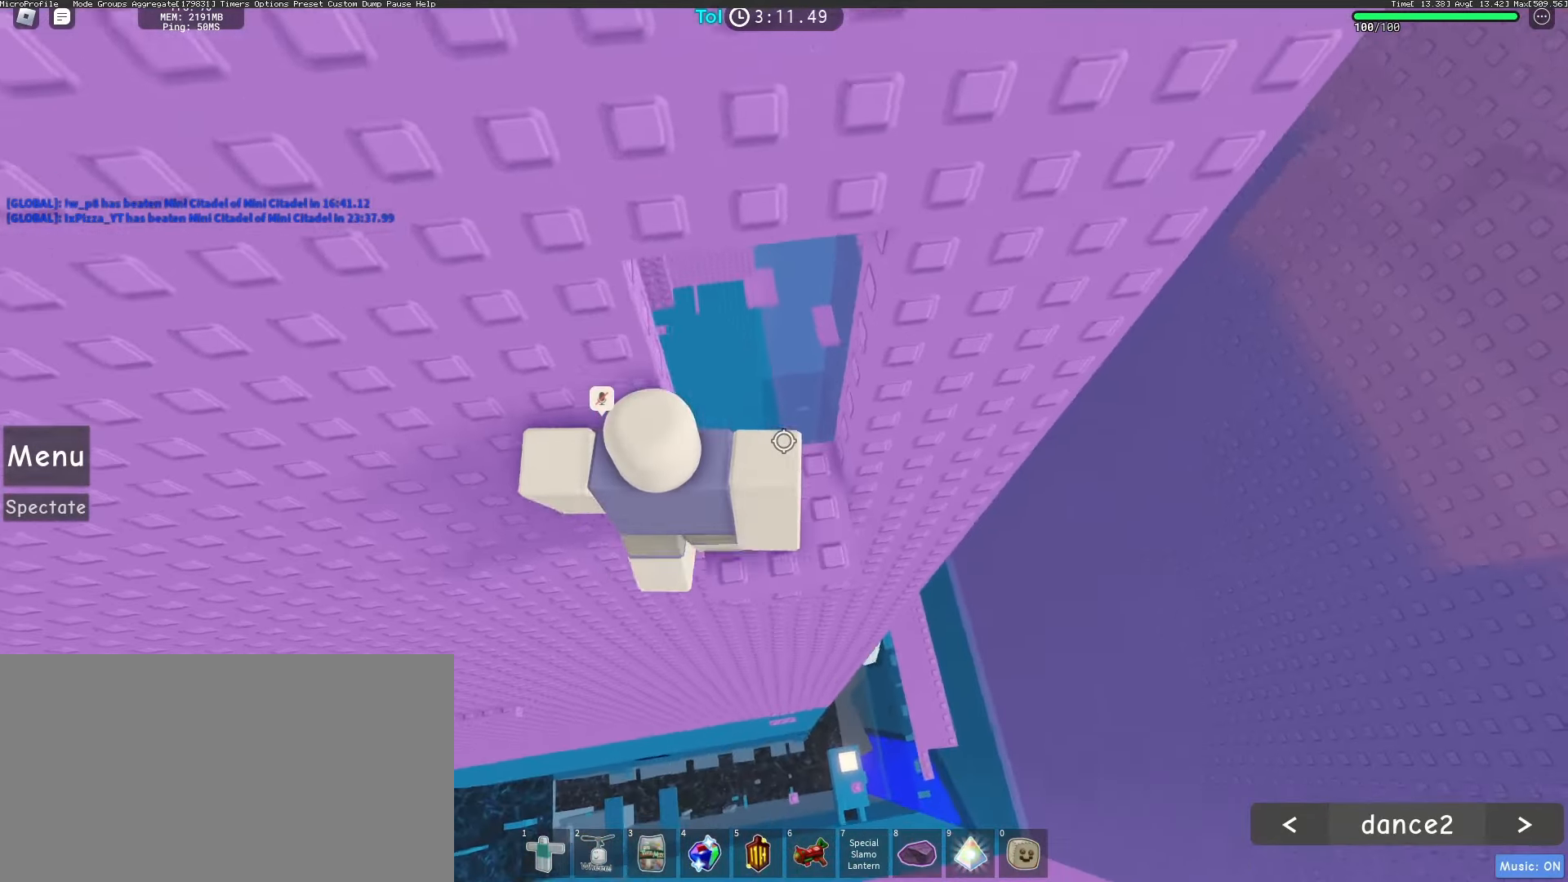
{"keys": ["a"], "mouse": ["wheel", "right"], "events": [[100, "space", "down"], [283, "space", "up"], [317, "mouse_wheel", "down"]]}
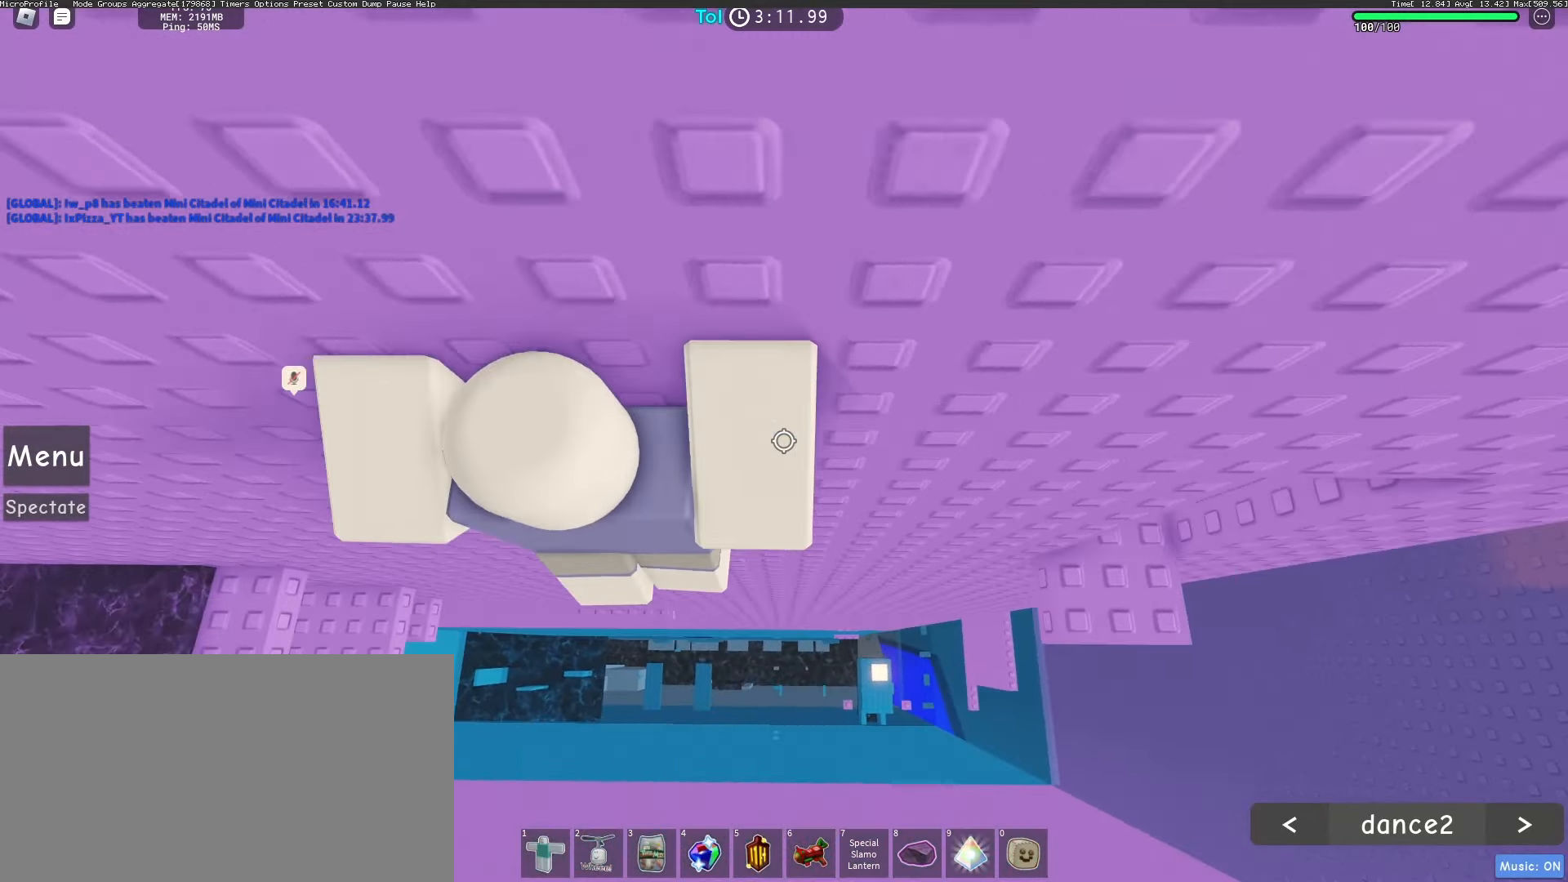
{"keys": ["a", "w"], "mouse": ["right"], "events": [[233, "mouse_wheel", "up"], [300, "mouse_wheel", "down"], [400, "mouse_wheel", "up"], [400, "w", "down"]]}
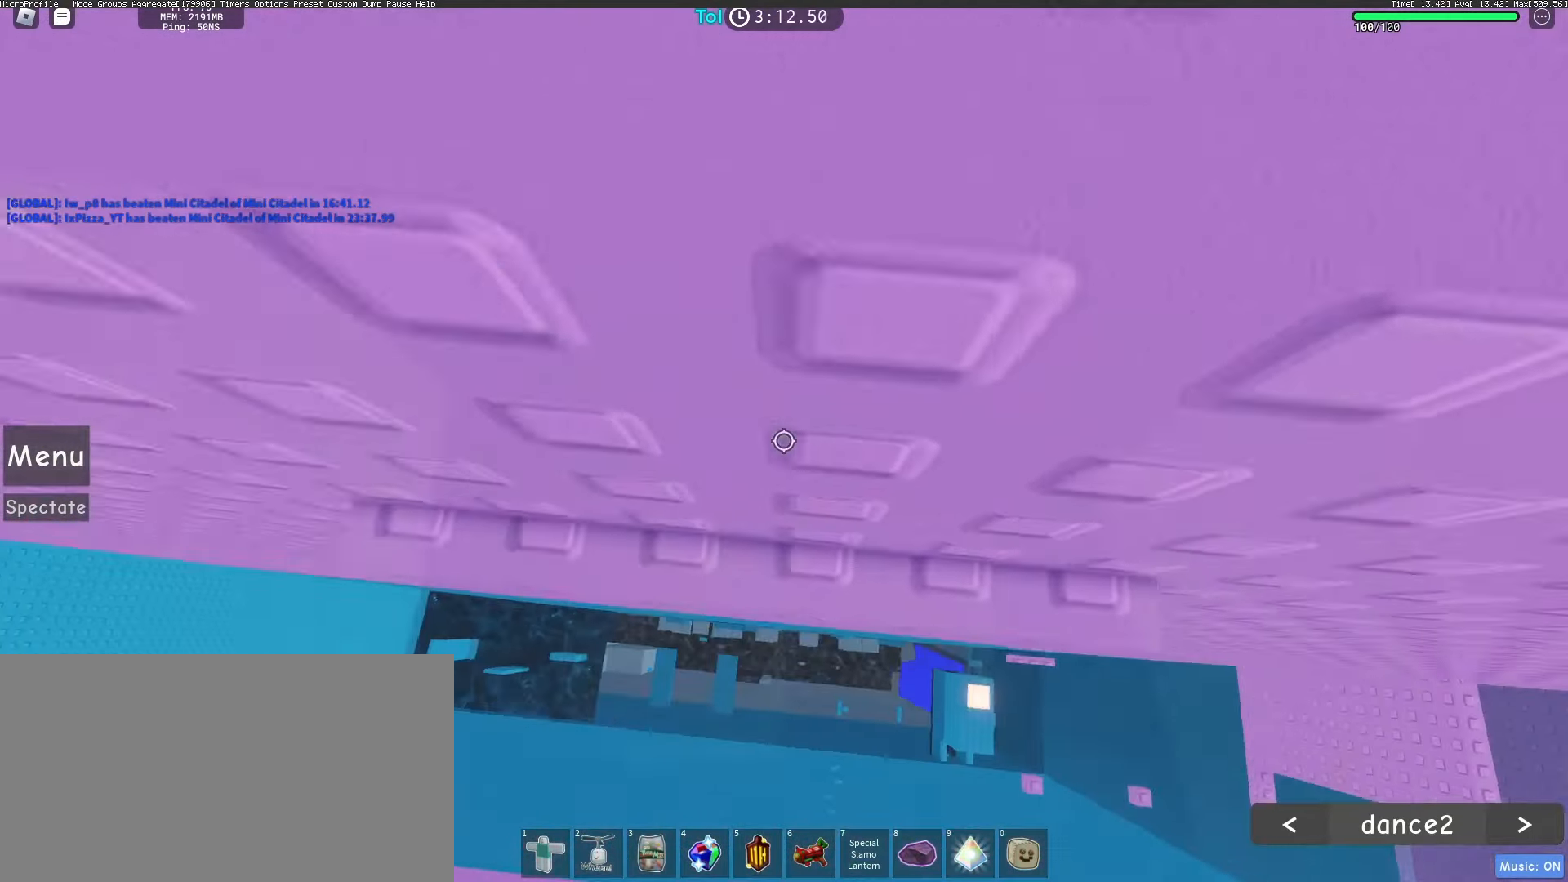
{"keys": ["w"], "mouse": ["right"], "events": [[100, "shift", "down"], [133, "a", "up"], [200, "shift", "up"], [367, "w", "up"], [467, "w", "down"]]}
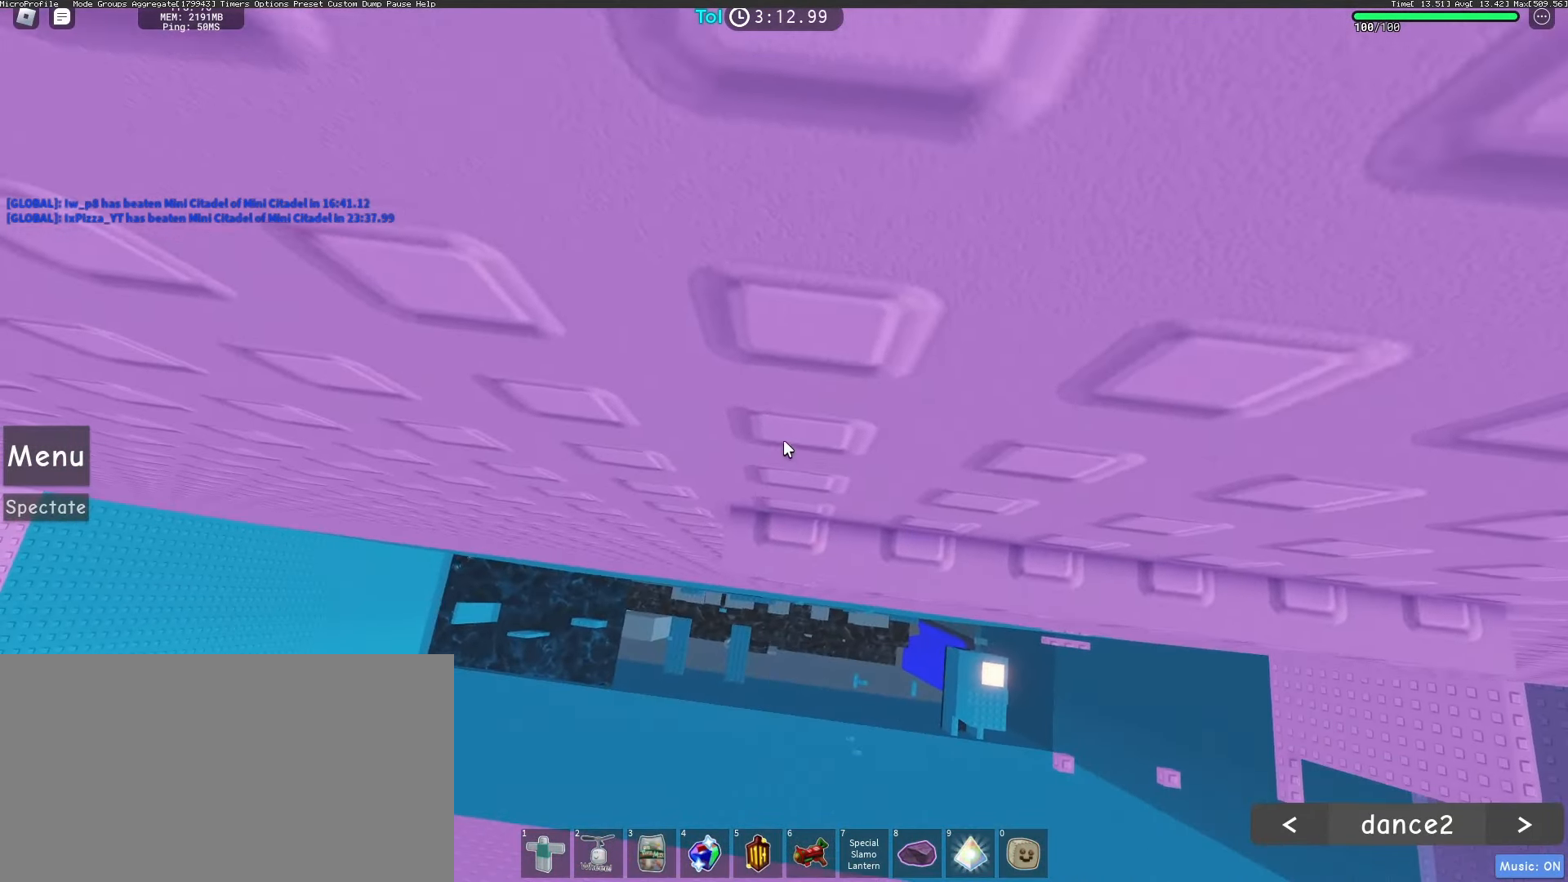
{"keys": [], "mouse": ["right"], "events": [[83, "w", "up"], [283, "w", "down"], [317, "w", "up"]]}
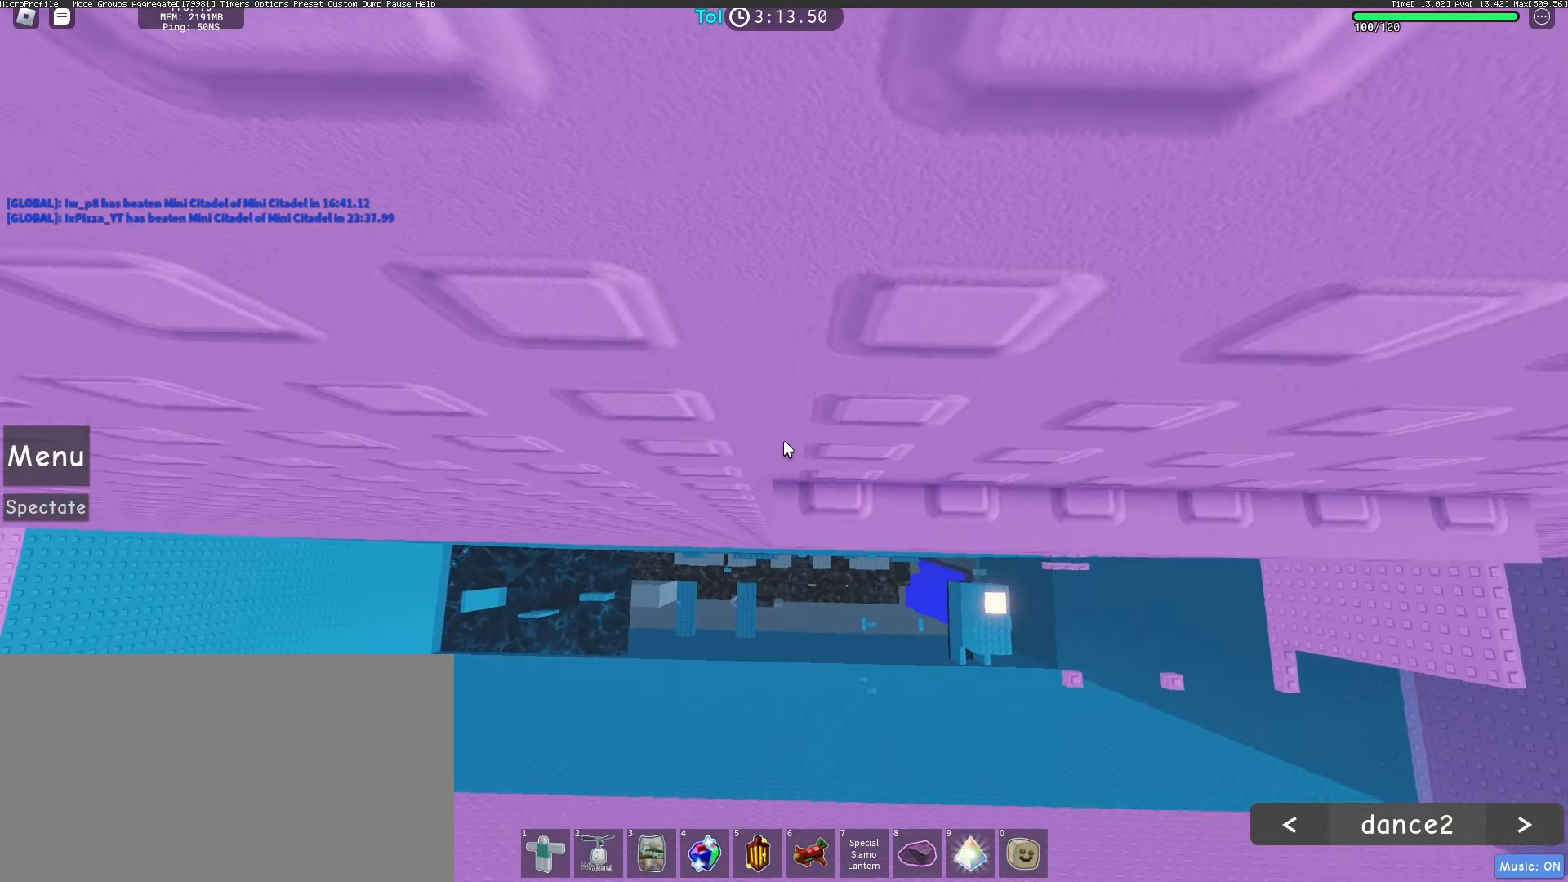
{"keys": ["w"], "mouse": ["right"], "events": [[367, "space", "down"], [400, "w", "down"], [467, "space", "up"]]}
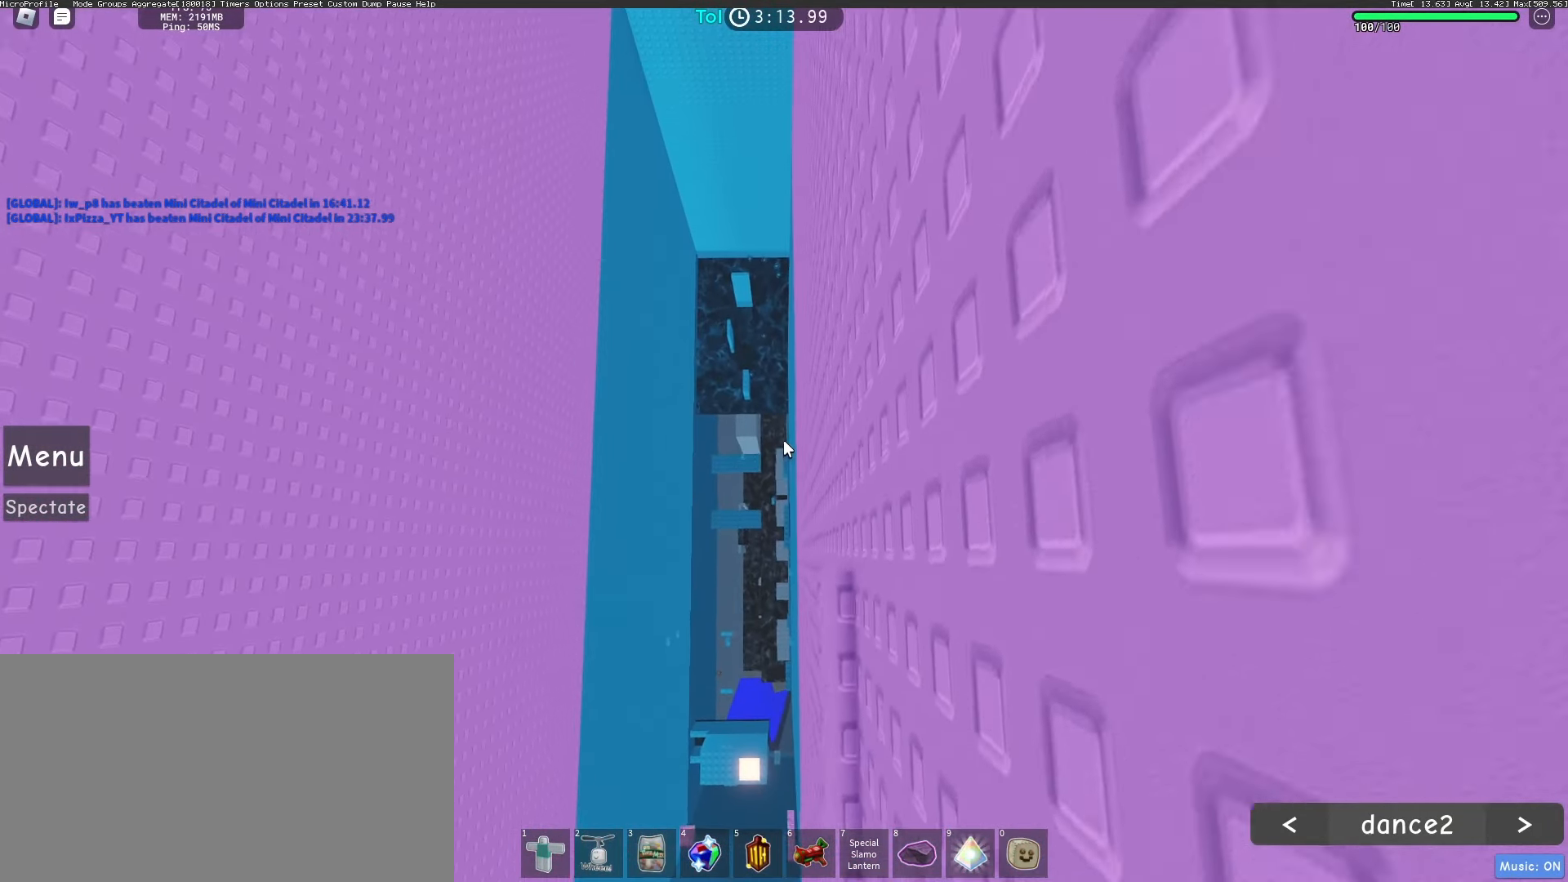
{"keys": ["w"], "mouse": ["right"], "events": []}
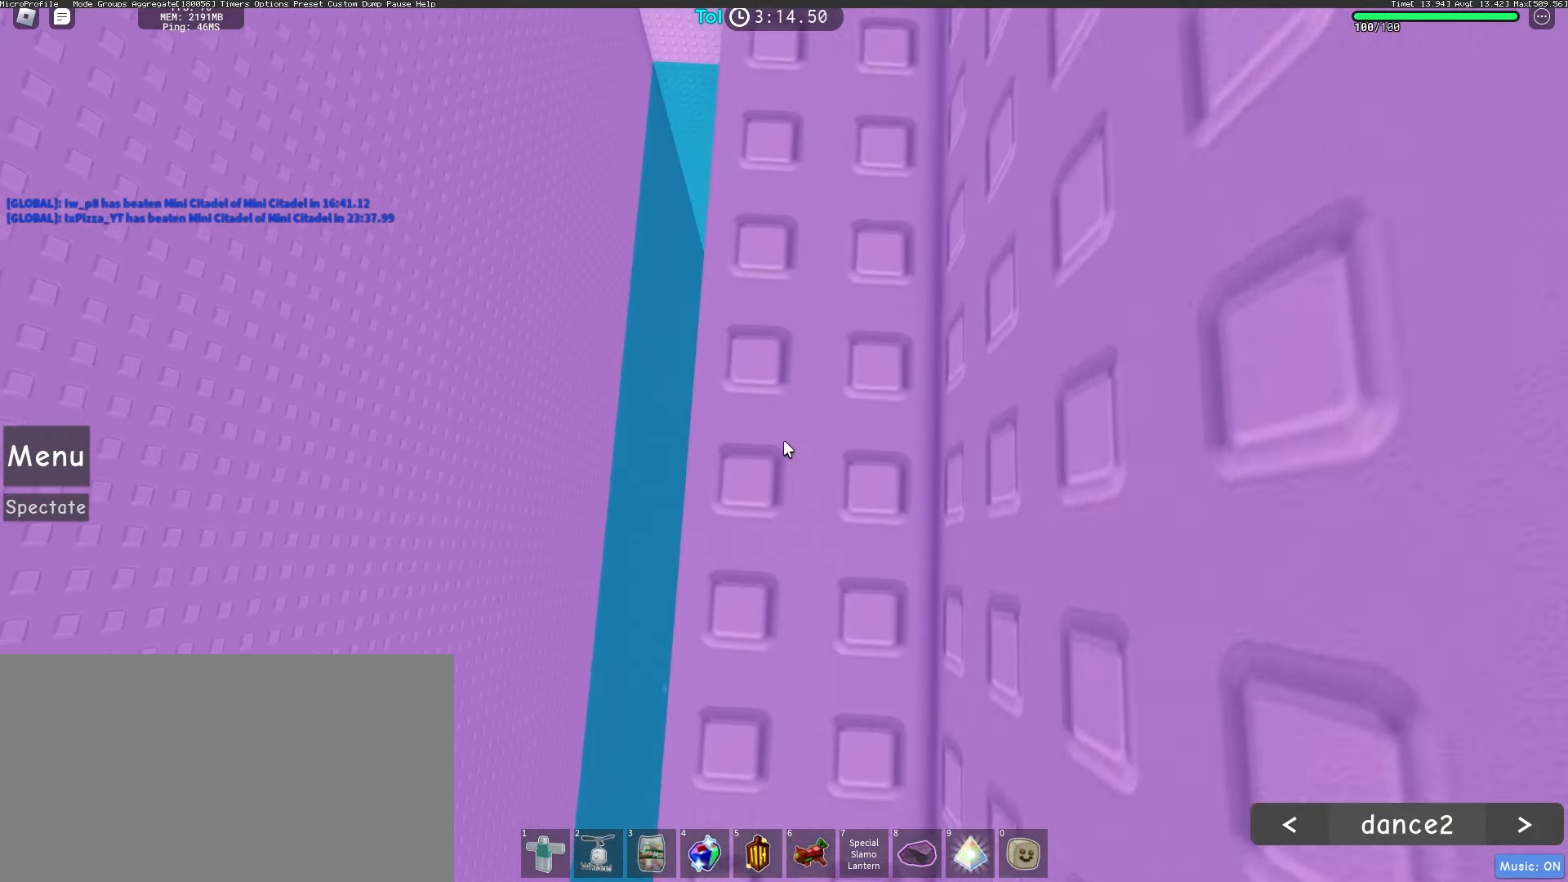
{"keys": ["w"], "mouse": ["right"], "events": []}
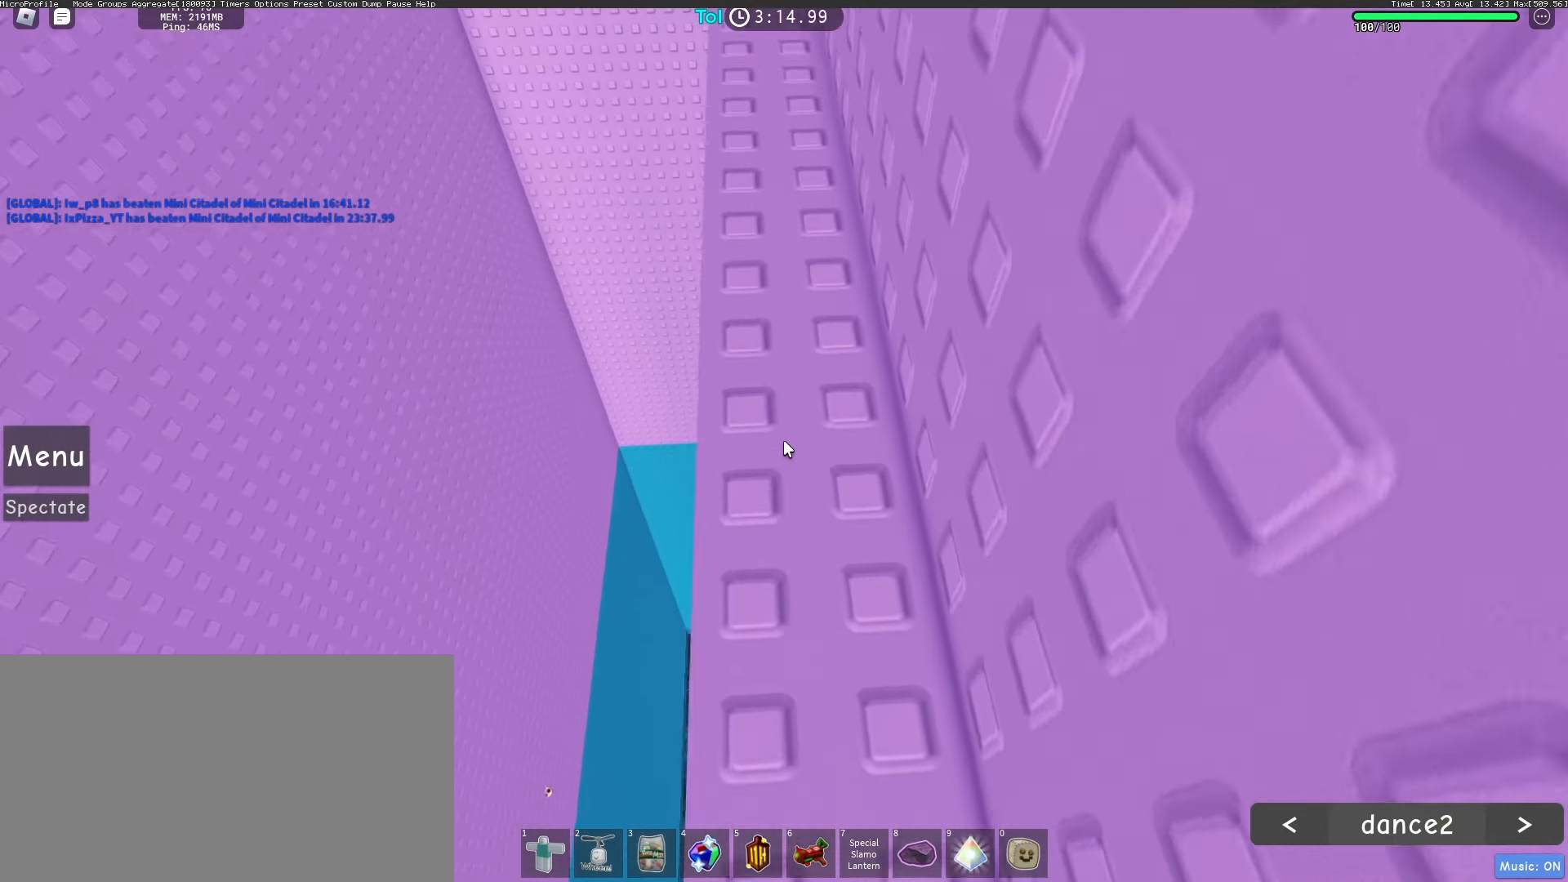
{"keys": ["w"], "mouse": ["right"], "events": []}
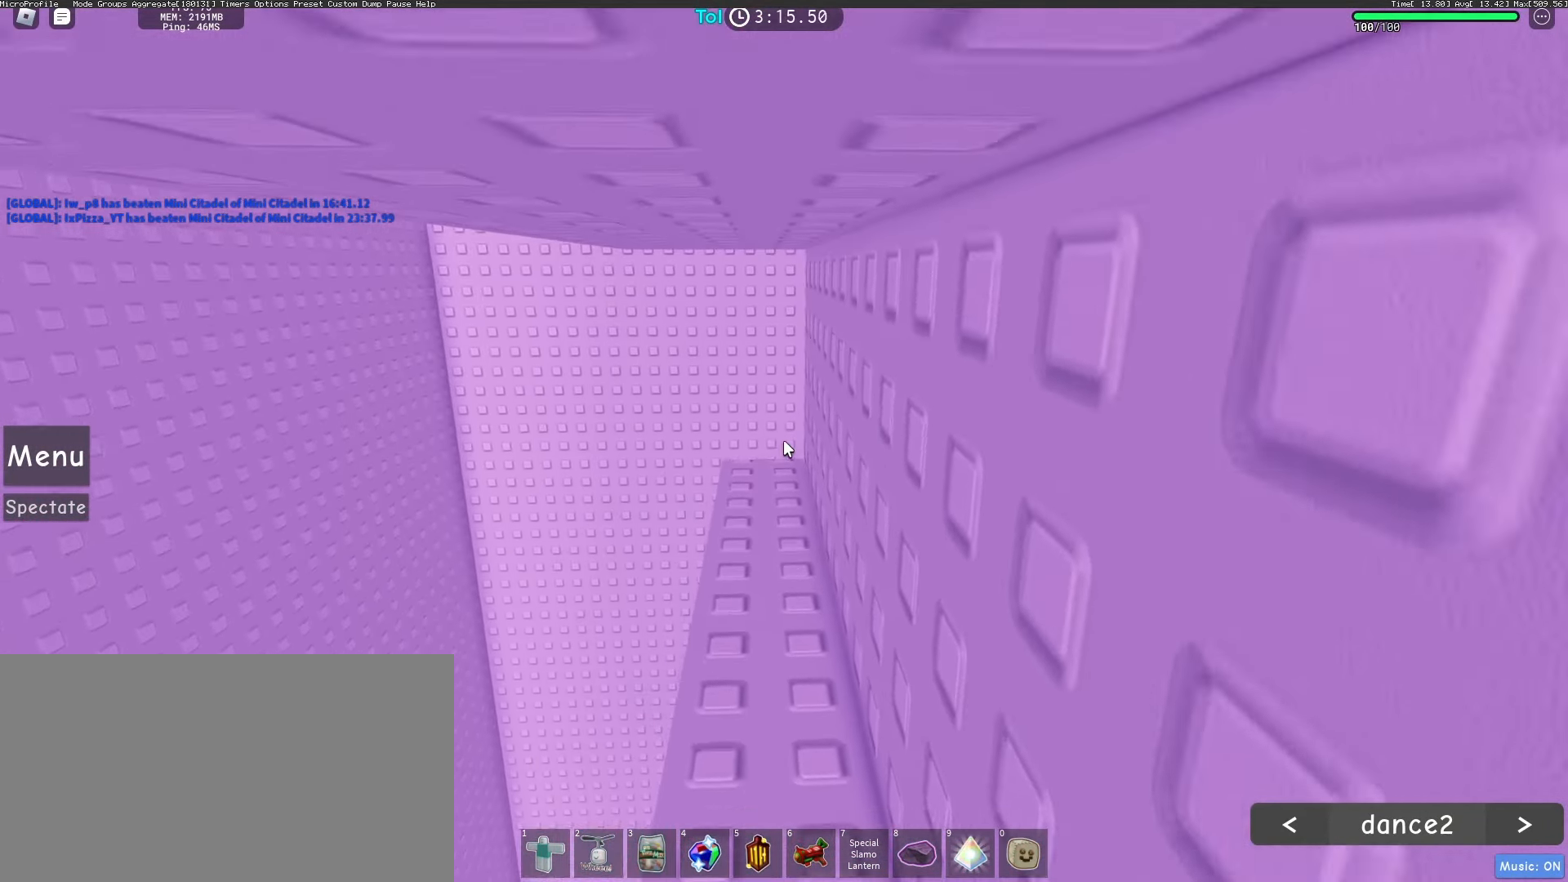
{"keys": ["w"], "mouse": ["right"], "events": []}
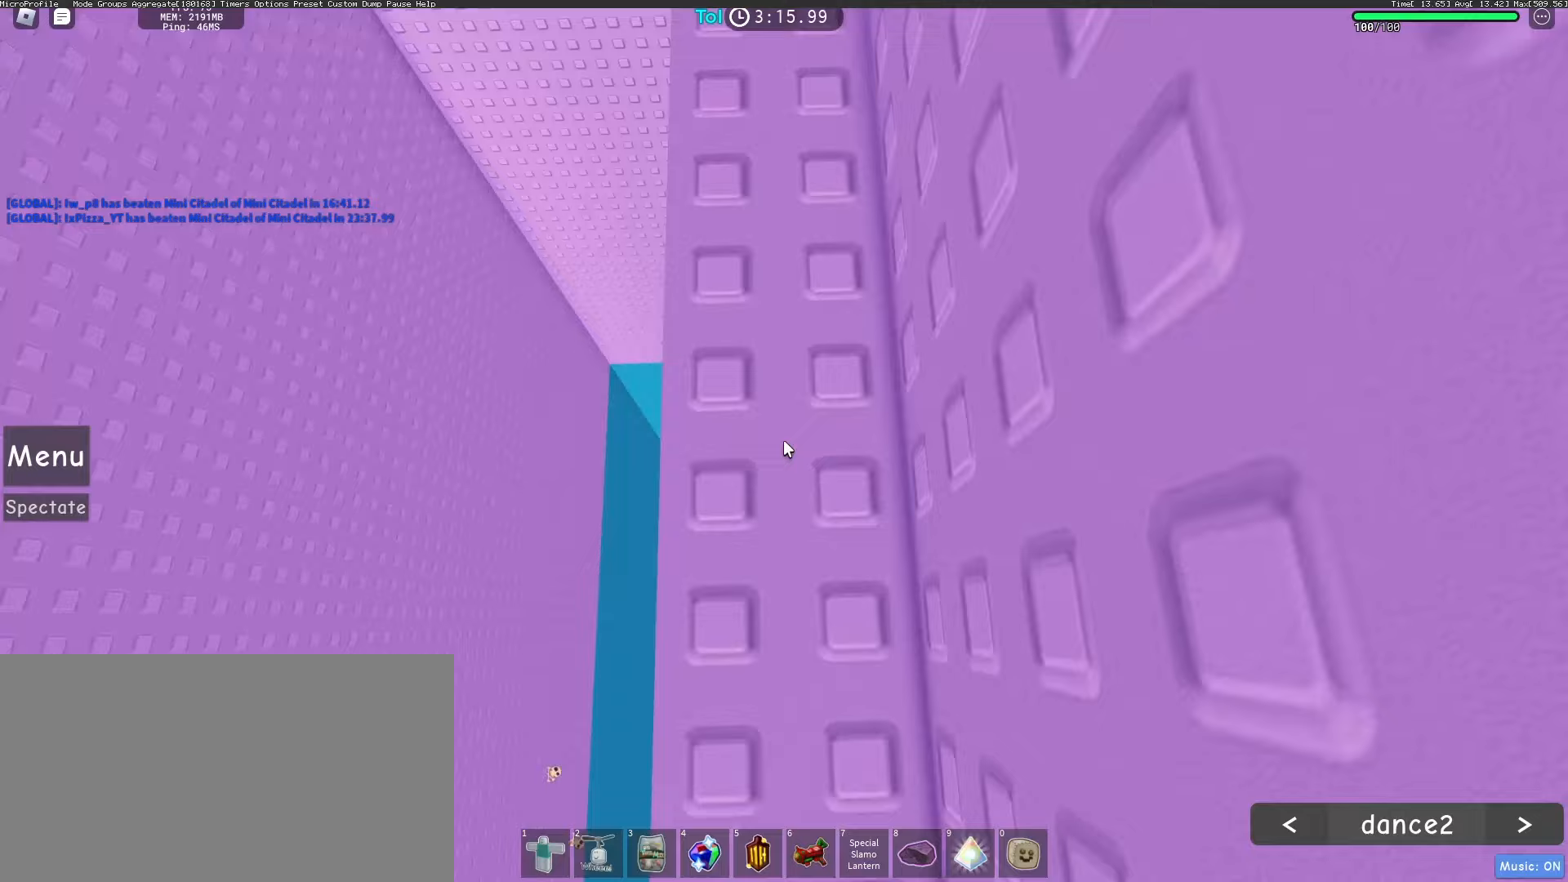
{"keys": [], "mouse": ["right"], "events": [[333, "w", "up"]]}
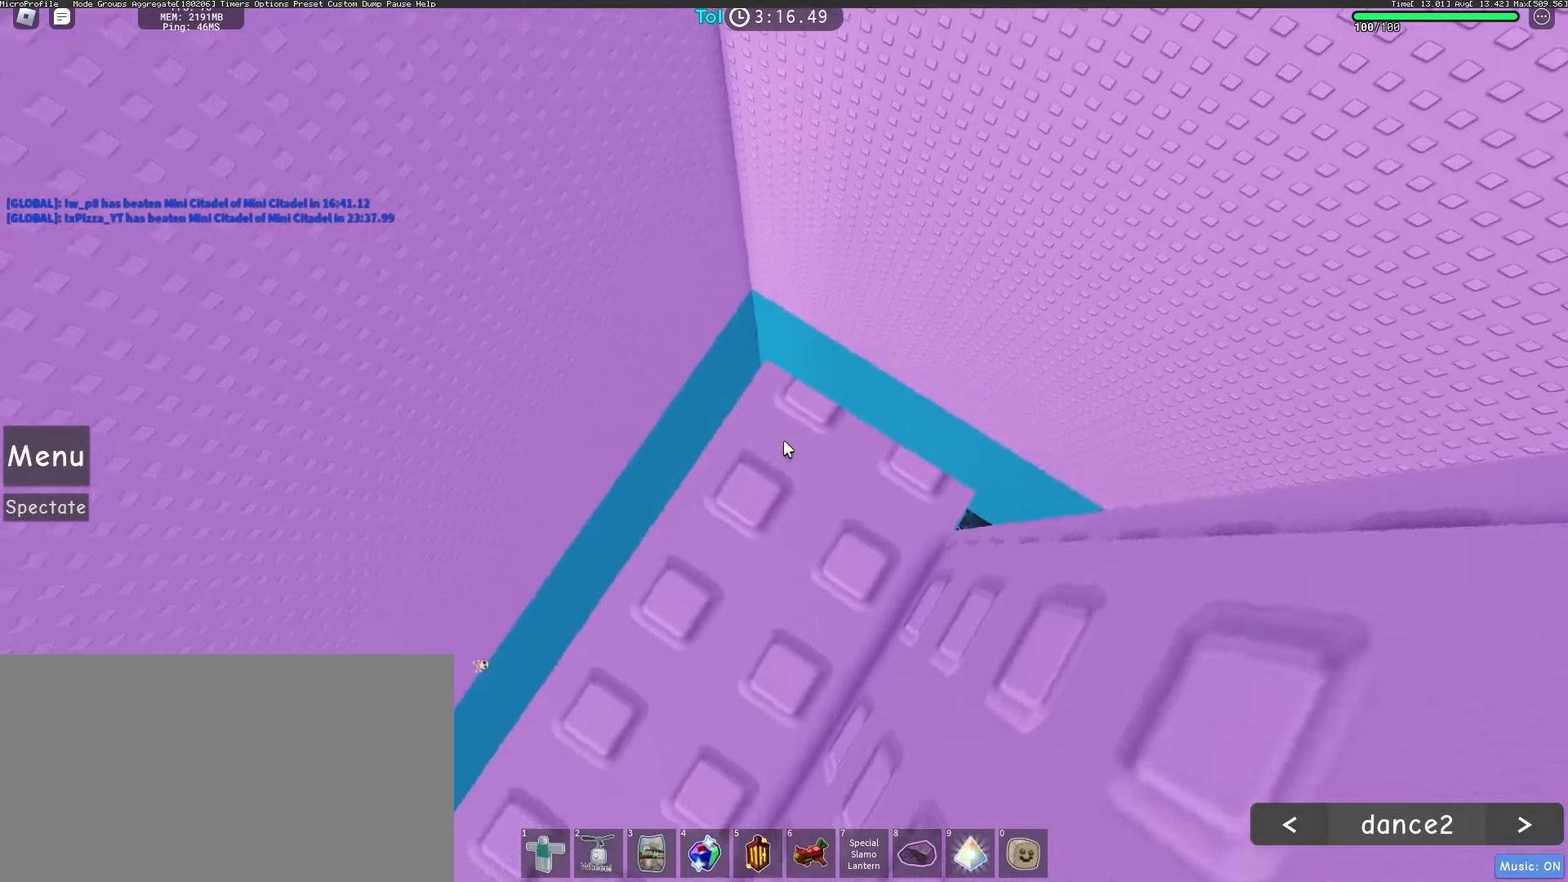
{"keys": [], "mouse": ["right"], "events": [[33, "d", "down"], [117, "d", "up"], [267, "d", "down"], [333, "d", "up"]]}